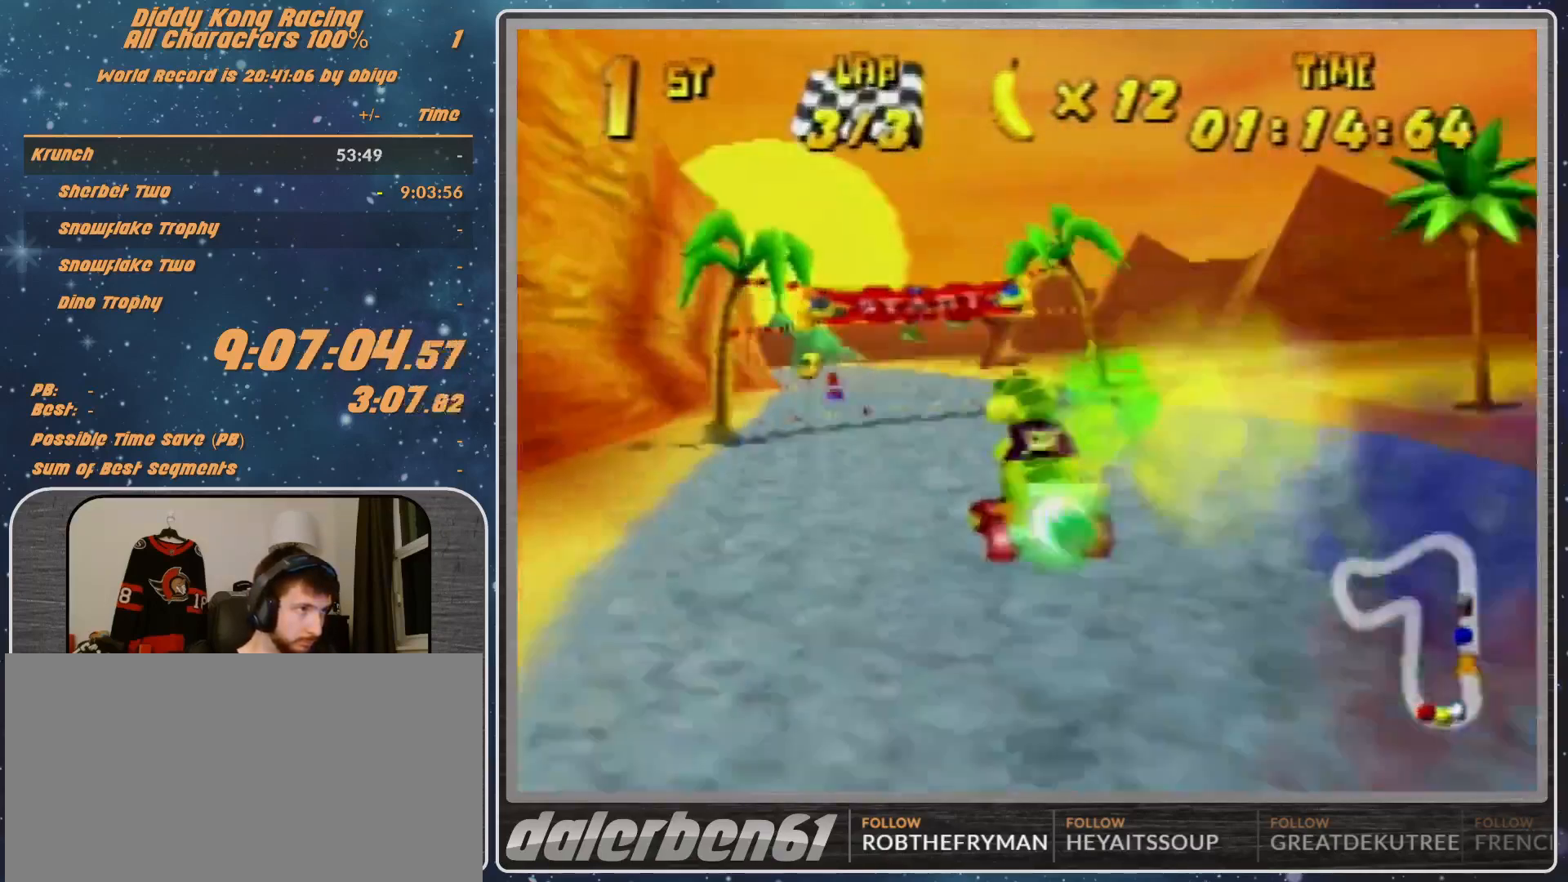
Gameplay with a controller (Nintendo layout); each line is a JSON object with the inputs held at the frame after it. "events" lists button and stick changes between this image and that frame as [ms after this image, input, new state], when the widget could be followed in between. Not read: L1 L3 R3.
{"buttons": ["A"], "left_stick": "center", "events": [[400, "A", "down"], [500, "left_stick", "center"]]}
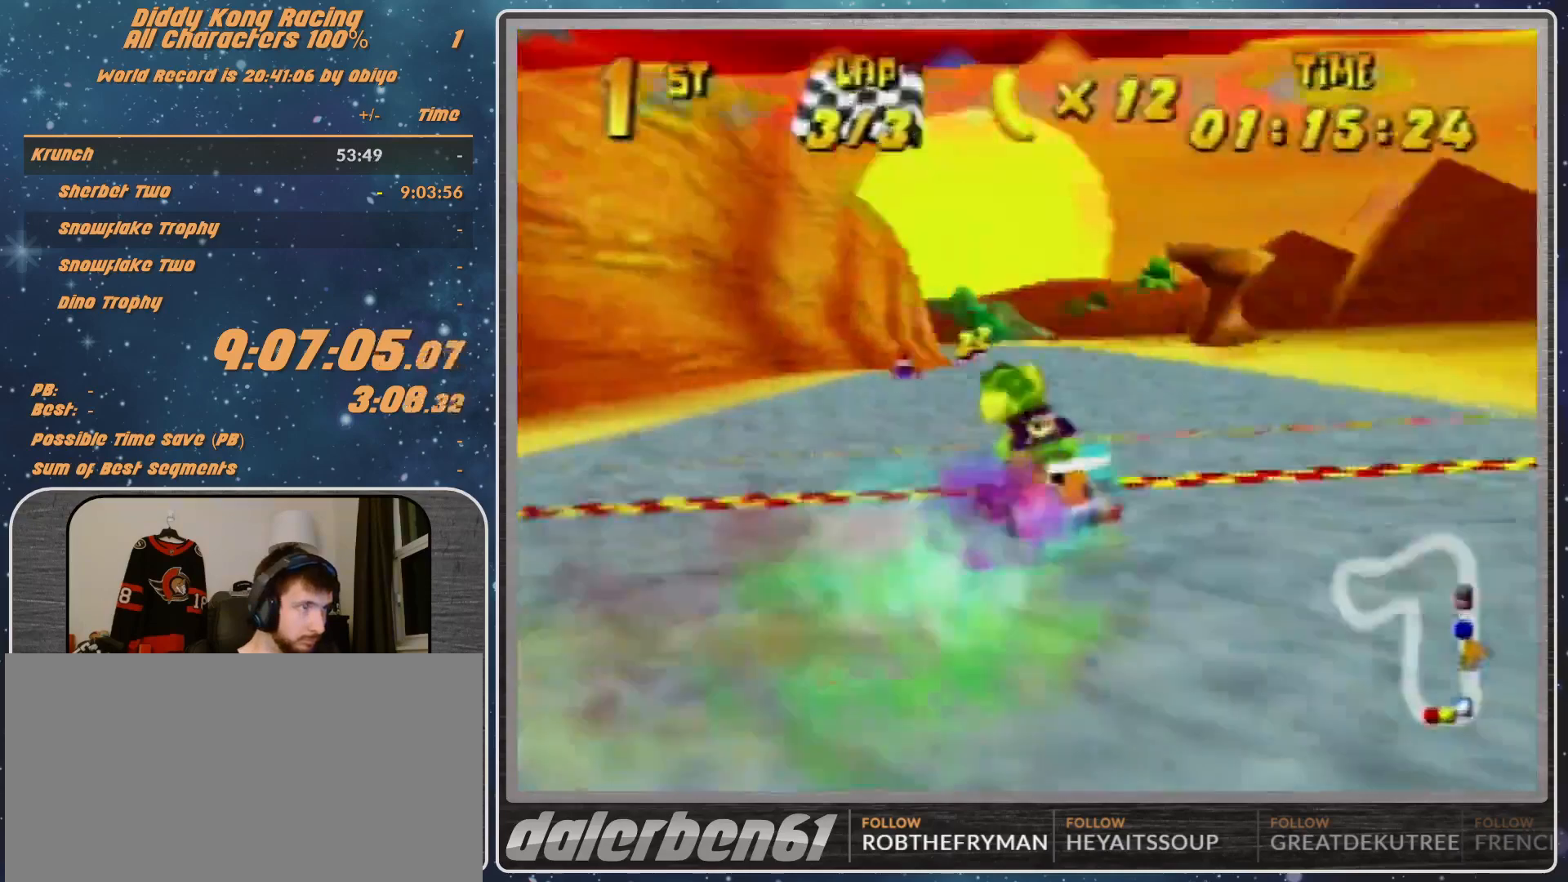
{"buttons": [], "left_stick": "center", "events": [[100, "A", "up"], [133, "A", "down"], [333, "A", "up"]]}
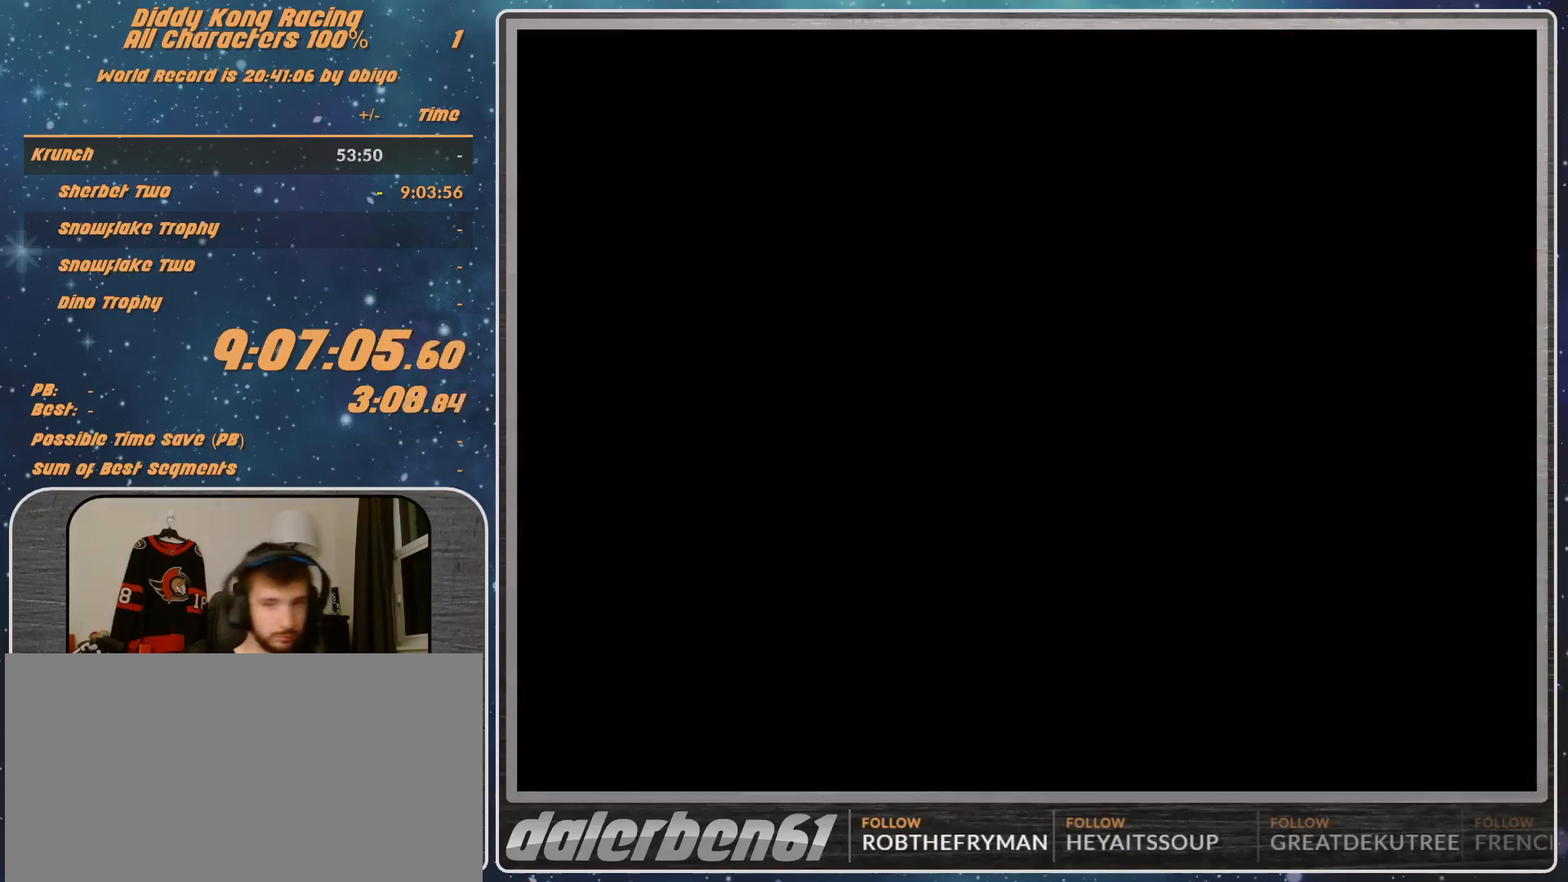
{"buttons": [], "left_stick": "center", "events": []}
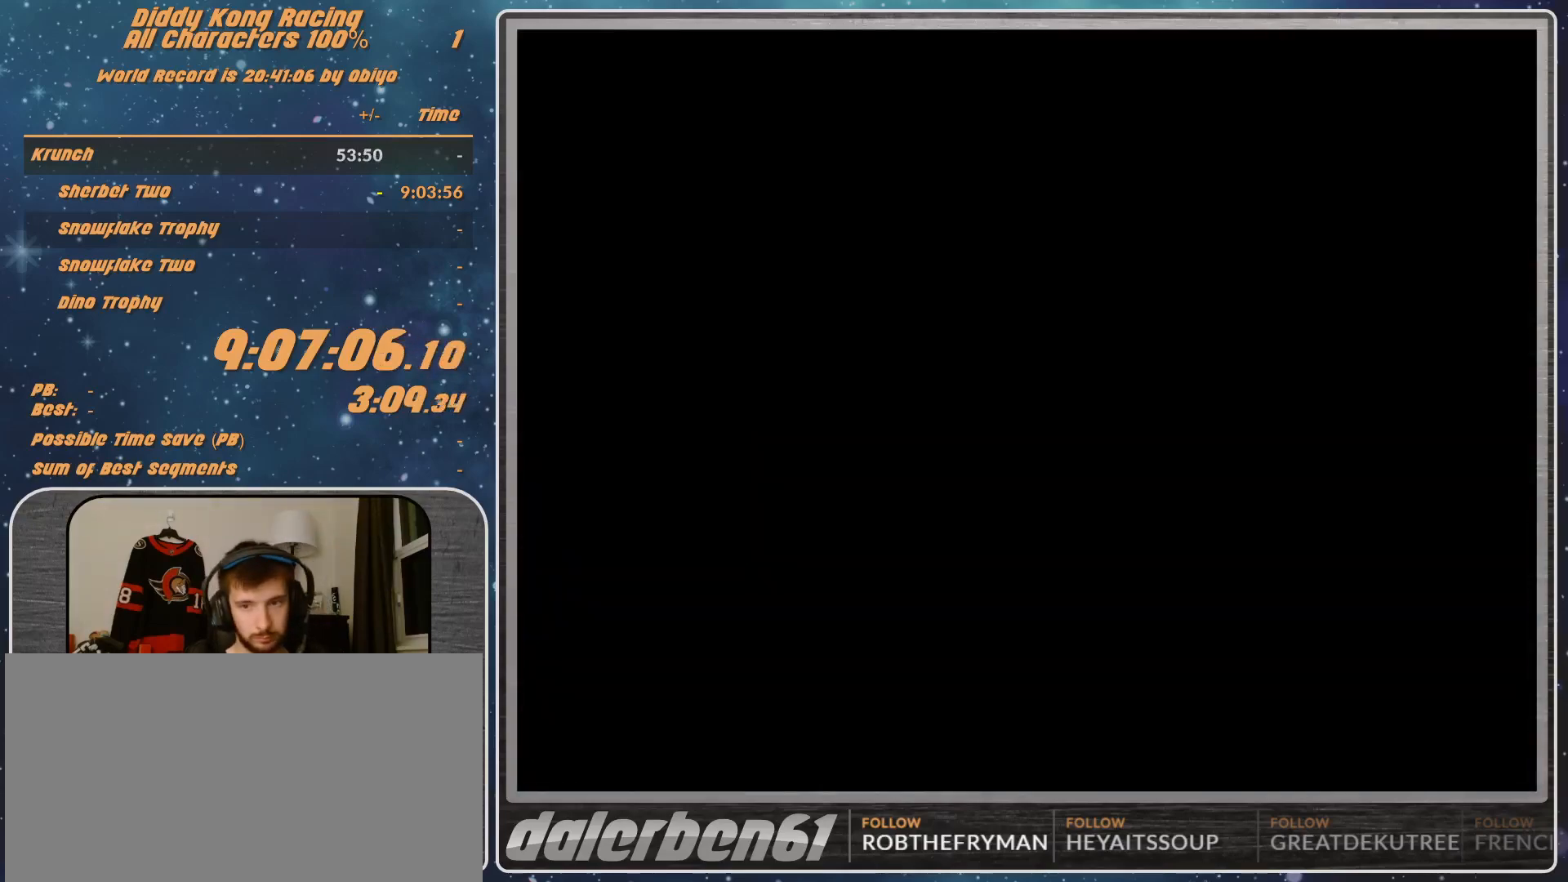
{"buttons": ["A", "START"], "left_stick": "center", "events": [[367, "A", "down"], [400, "A", "up"], [400, "START", "down"], [467, "A", "down"]]}
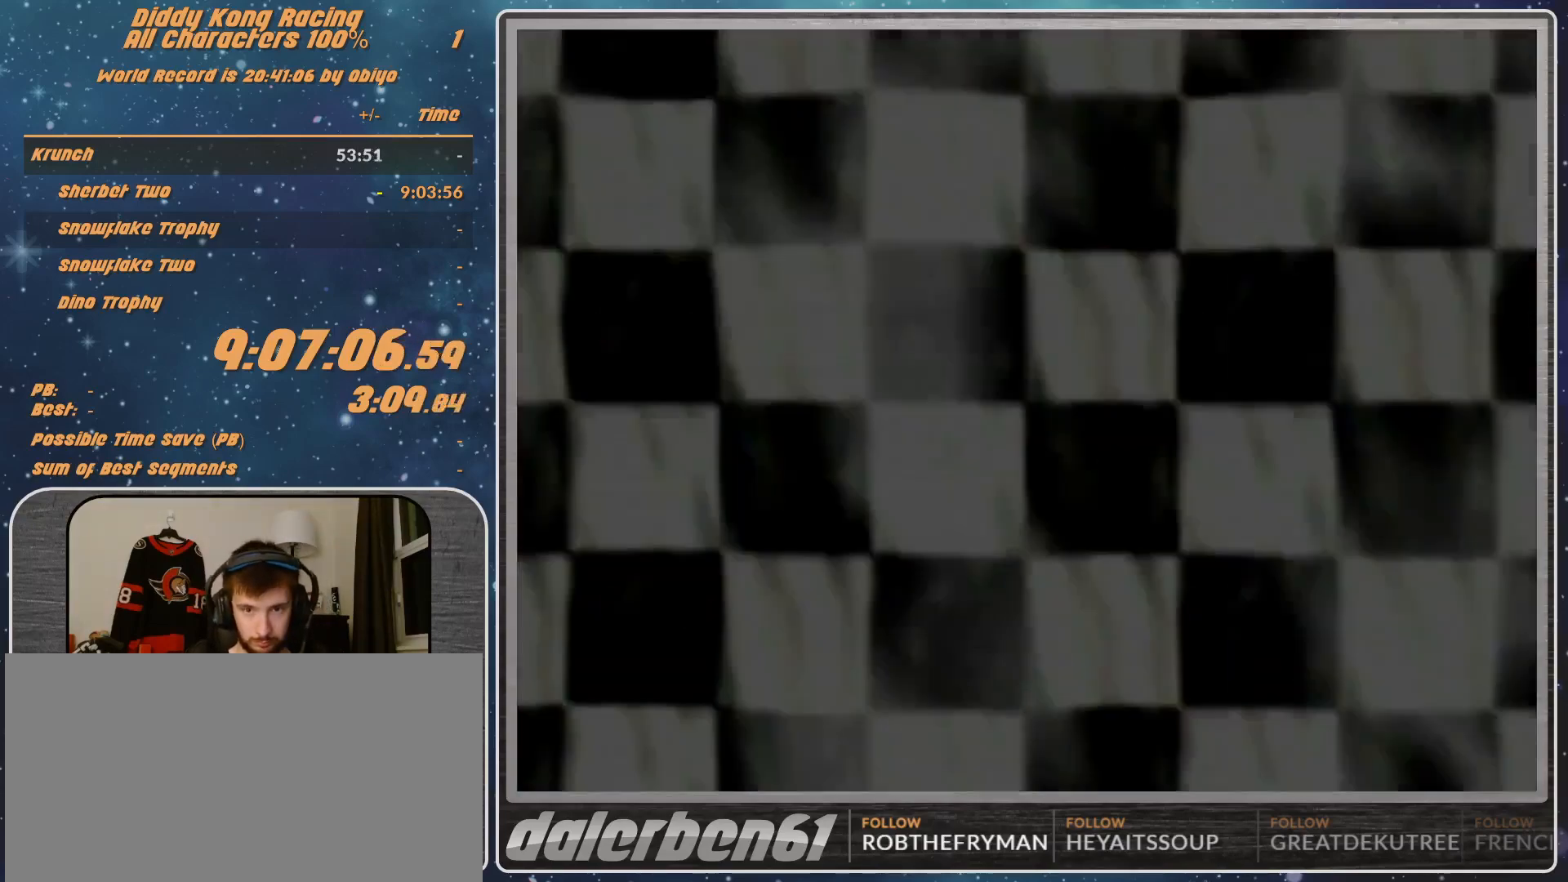
{"buttons": [], "left_stick": "center", "events": [[33, "A", "up"], [33, "START", "up"], [133, "A", "down"], [133, "START", "down"], [200, "A", "up"], [233, "A", "down"], [300, "A", "up"], [300, "START", "up"]]}
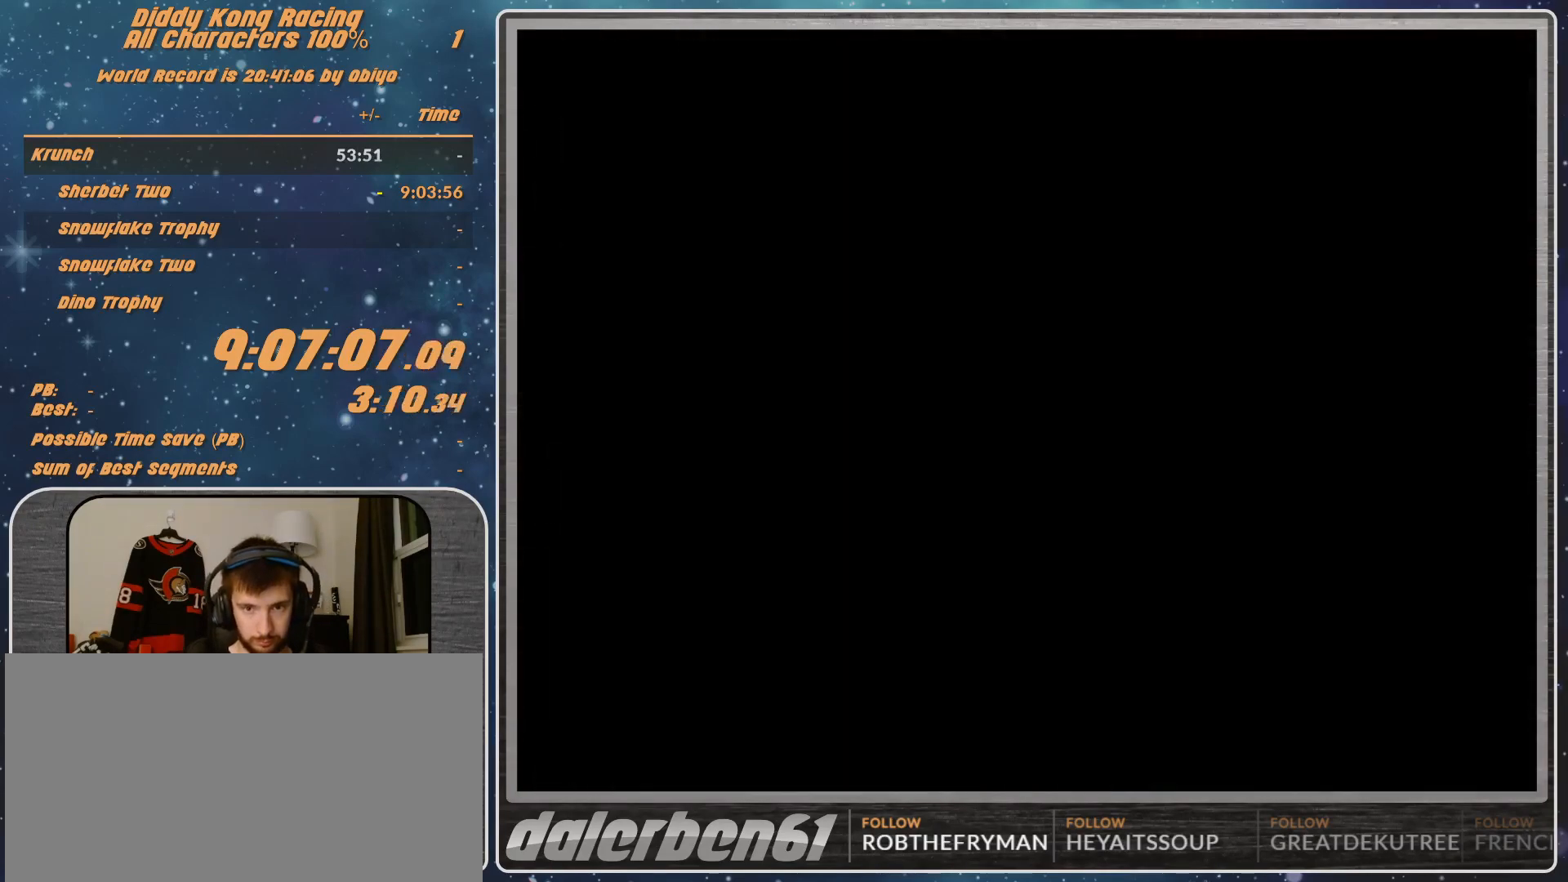
{"buttons": [], "left_stick": "center", "events": []}
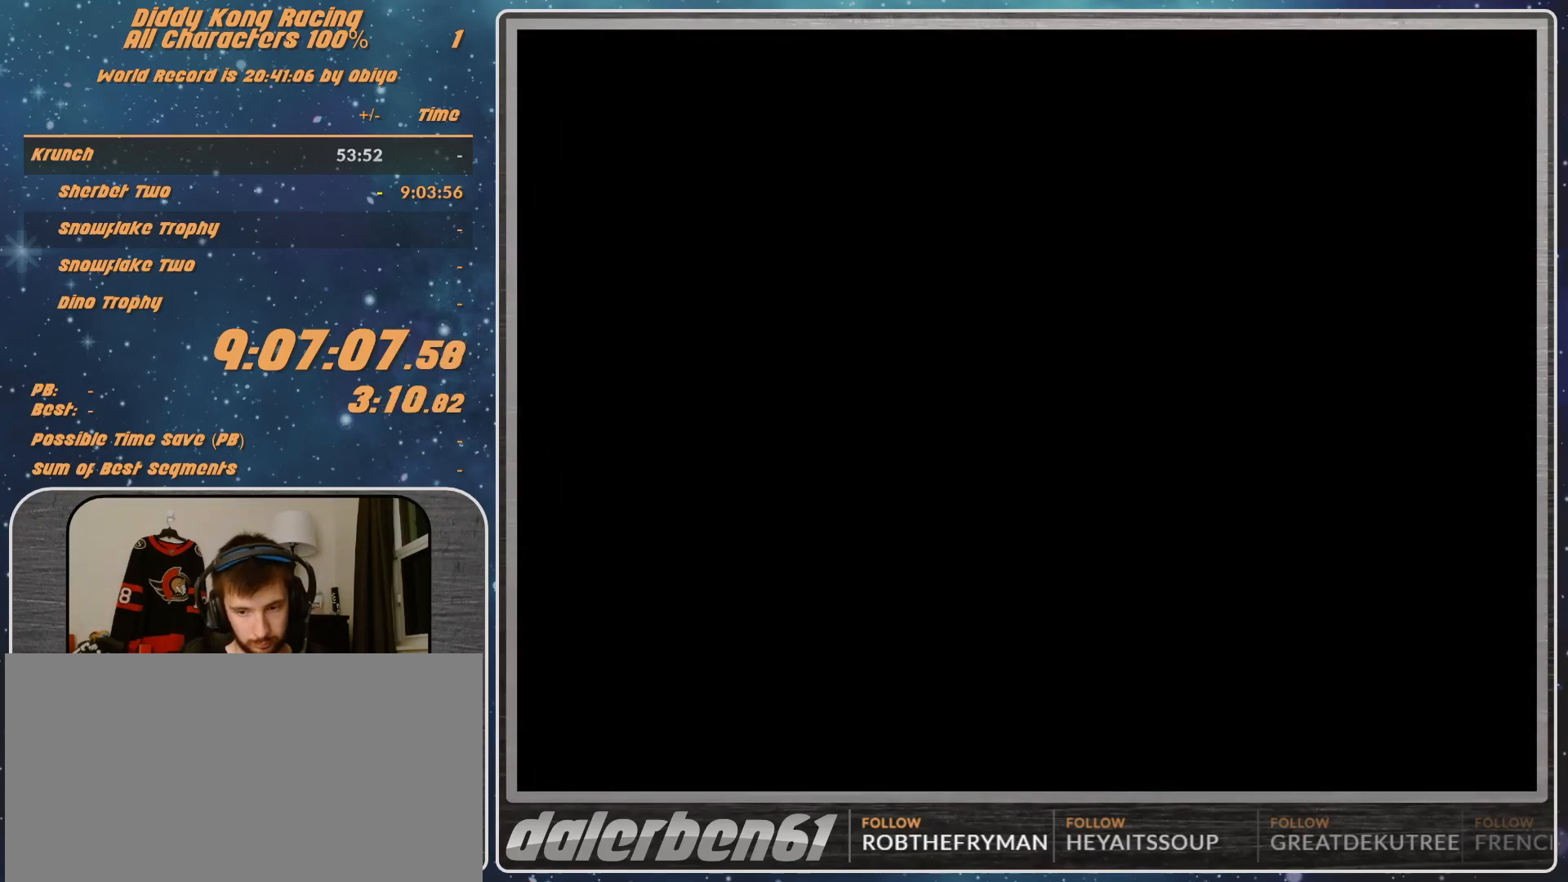
{"buttons": ["A"], "left_stick": "center", "events": [[400, "A", "down"]]}
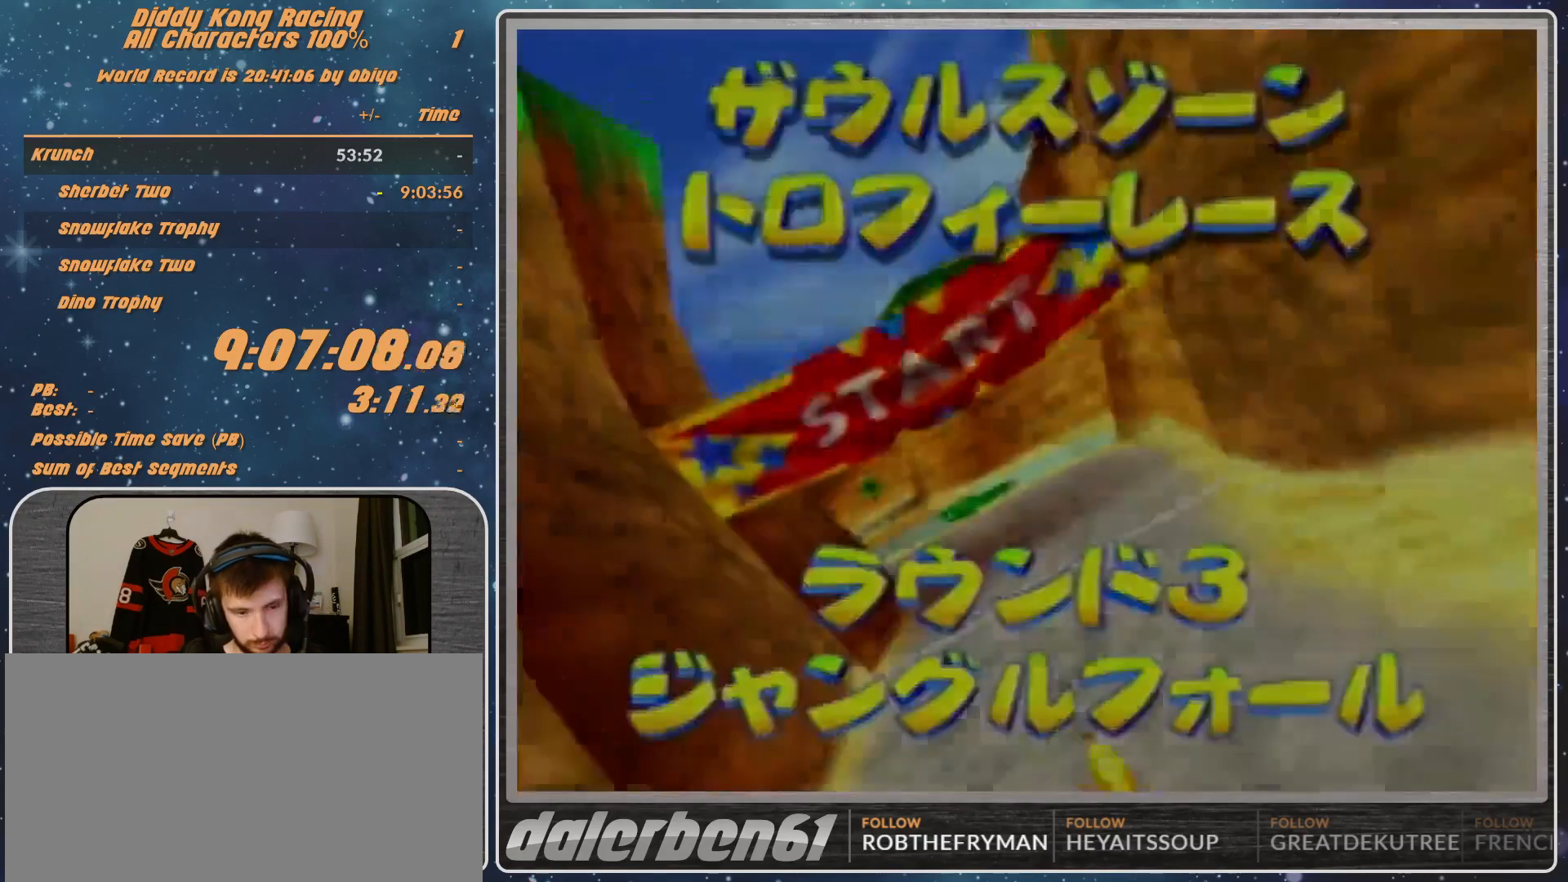
{"buttons": ["A"], "left_stick": "center", "events": [[67, "A", "up"], [167, "A", "down"]]}
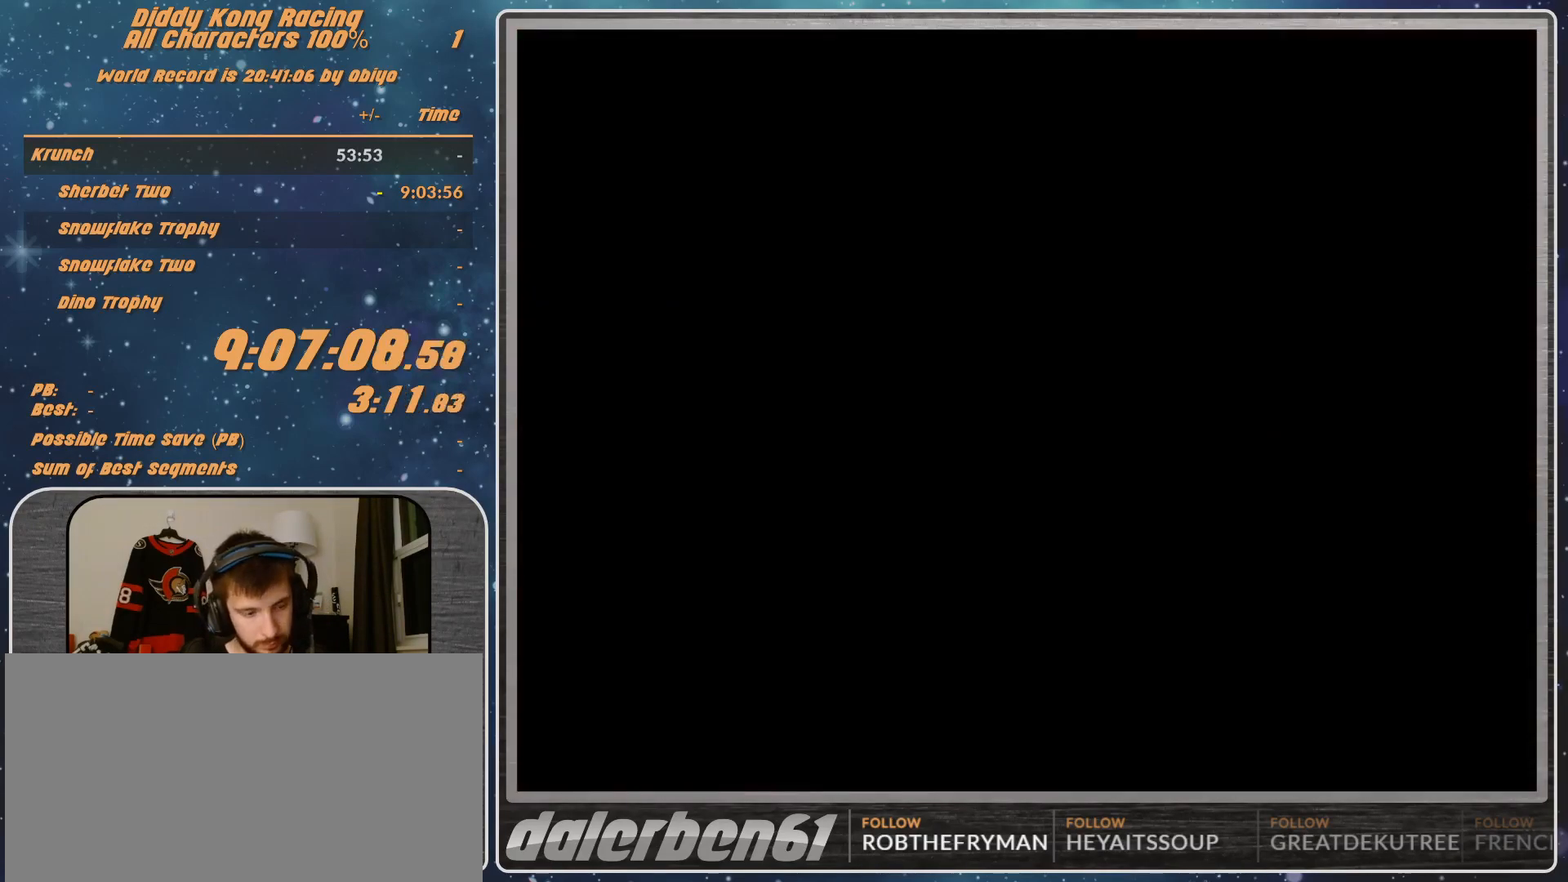
{"buttons": ["A"], "left_stick": "center", "events": []}
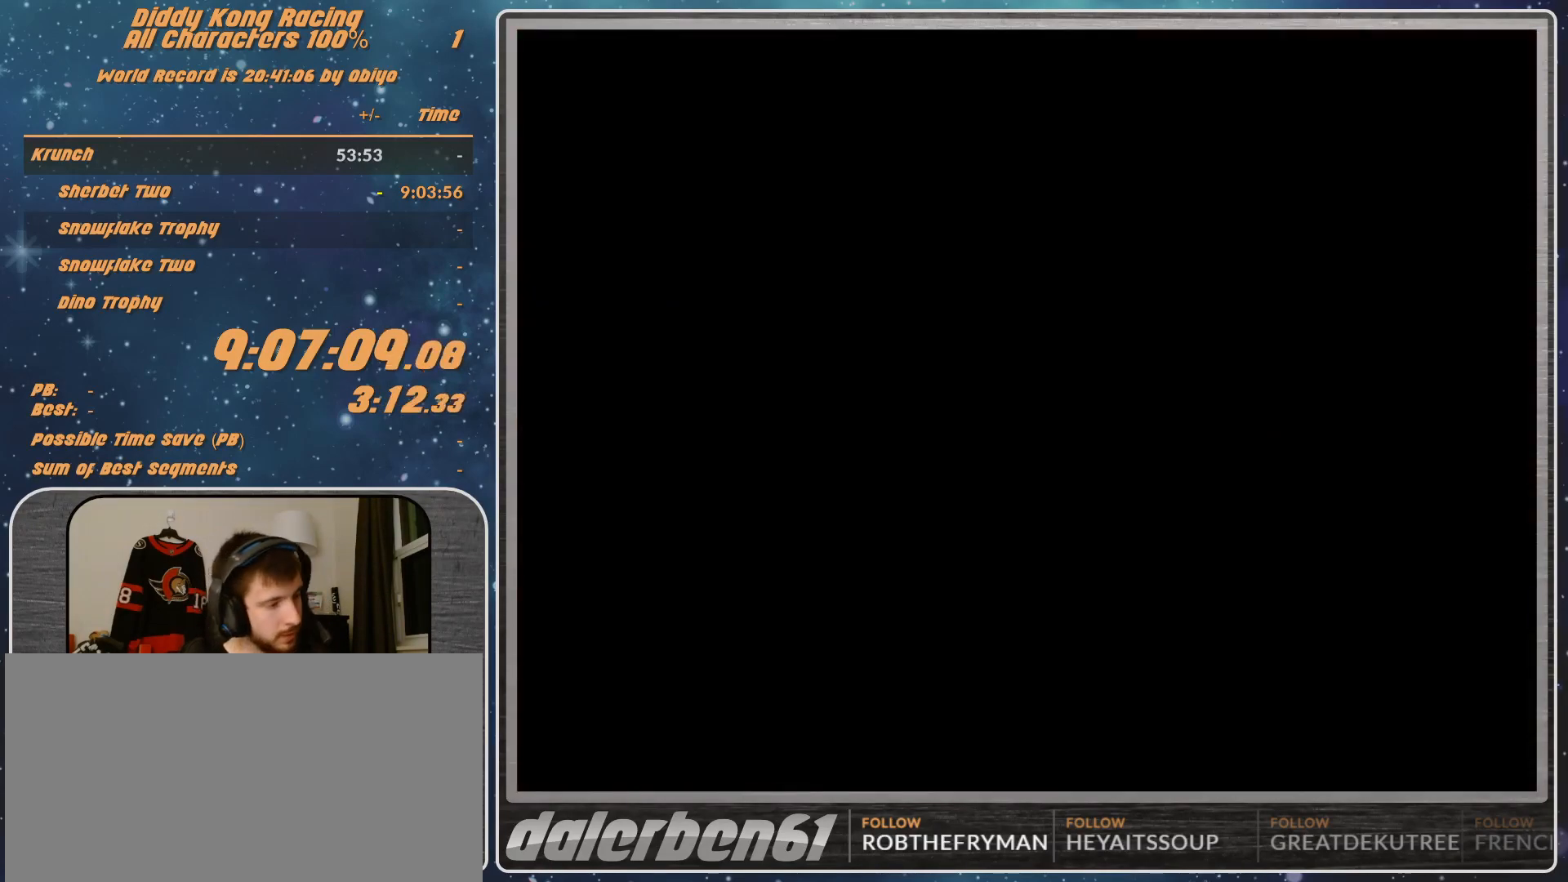
{"buttons": ["A"], "left_stick": "center", "events": []}
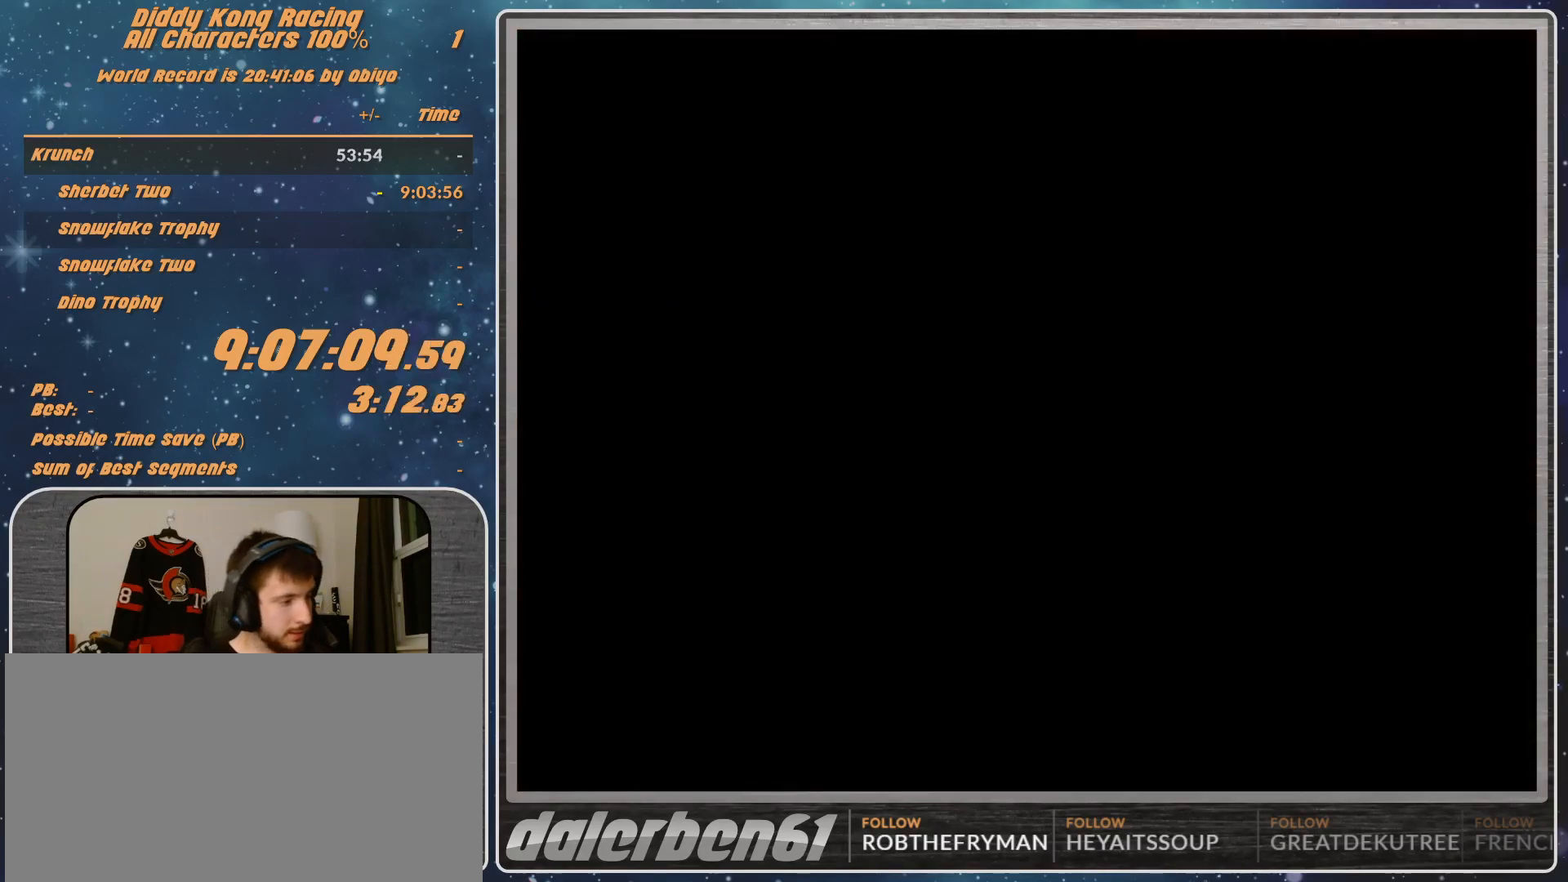
{"buttons": ["A"], "left_stick": "center", "events": []}
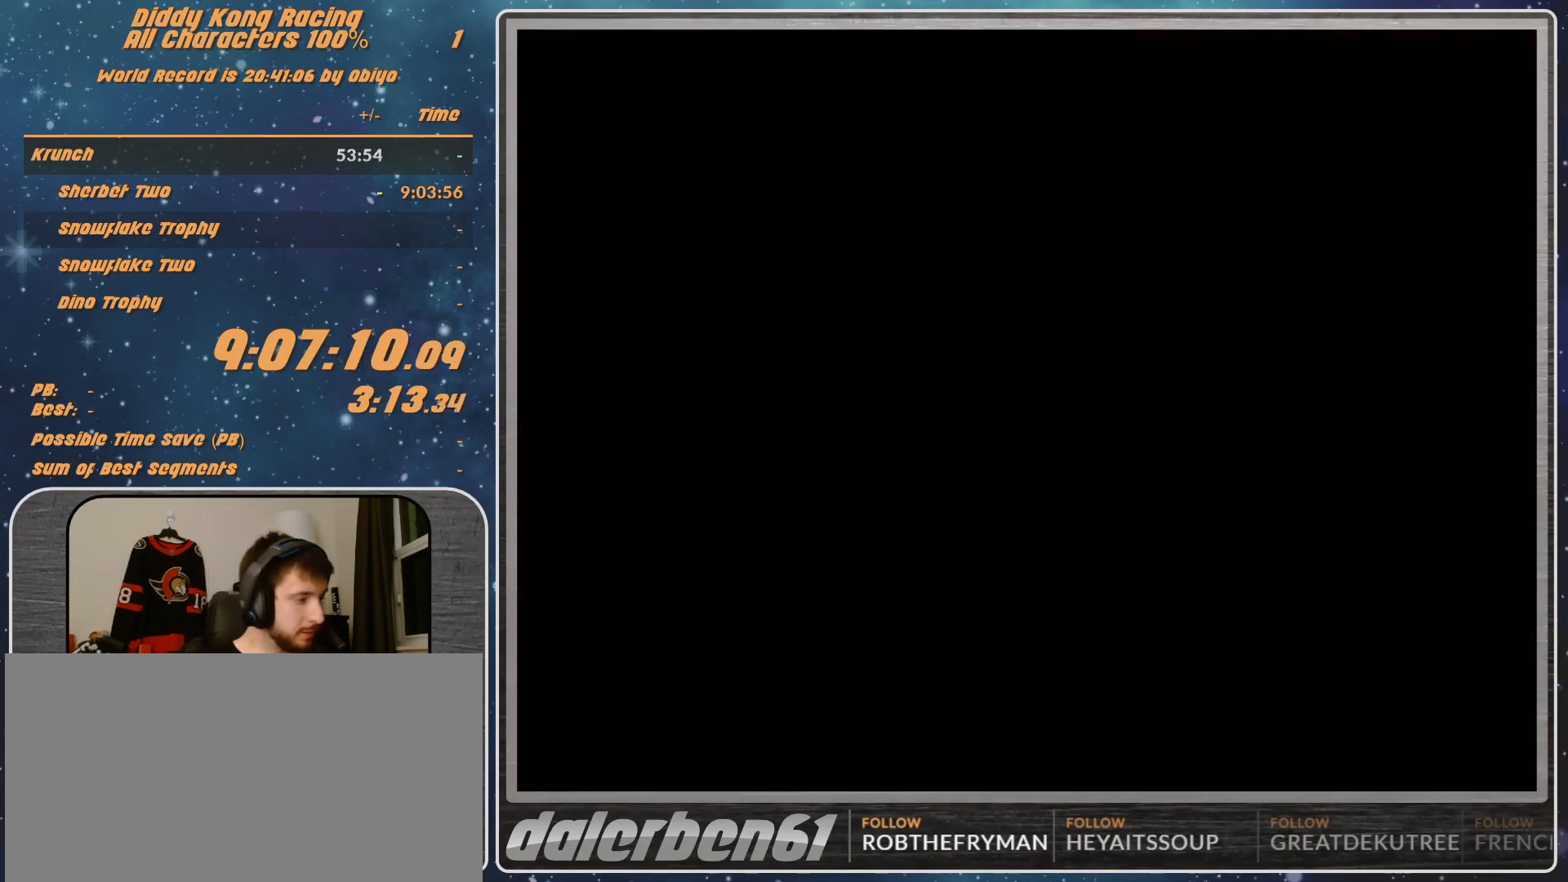
{"buttons": [], "left_stick": "center", "events": [[333, "A", "up"], [400, "A", "down"], [433, "A", "up"]]}
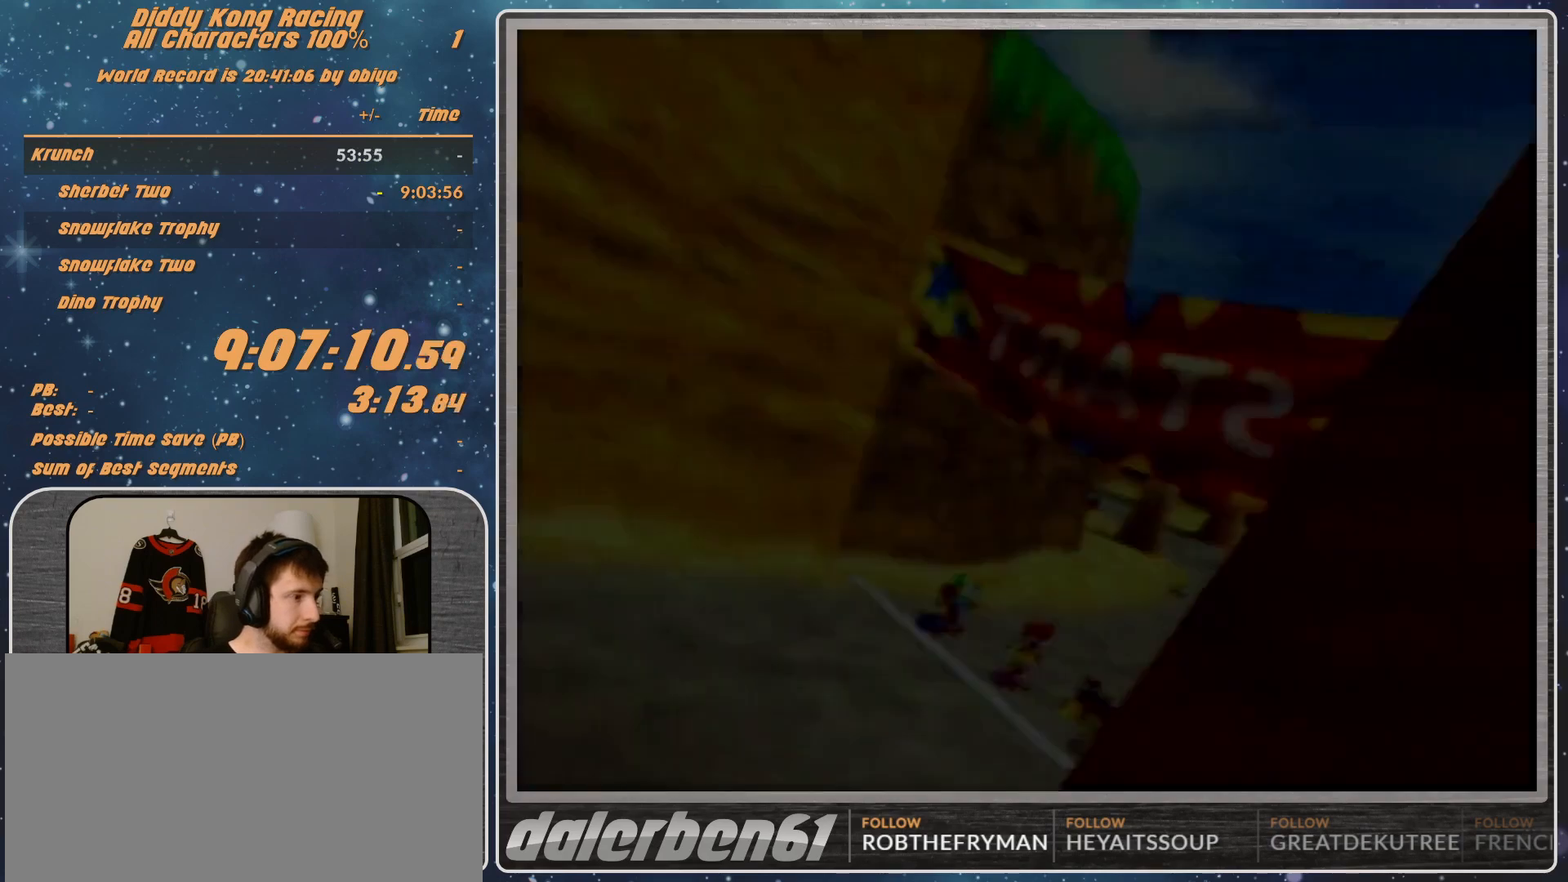
{"buttons": [], "left_stick": "center", "events": []}
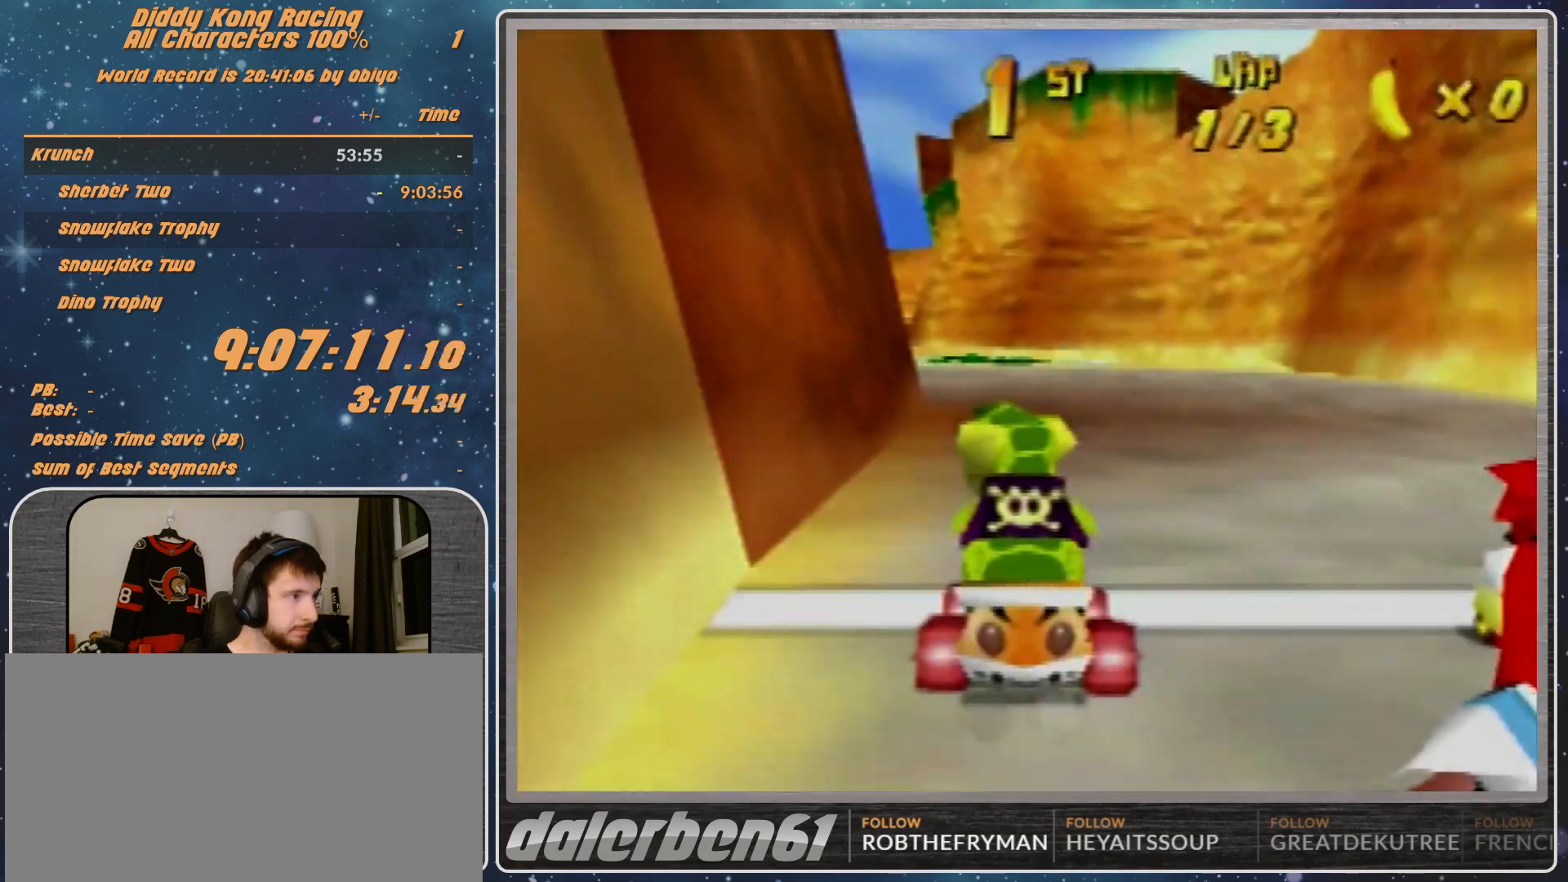
{"buttons": [], "left_stick": "left", "events": [[500, "left_stick", "left"]]}
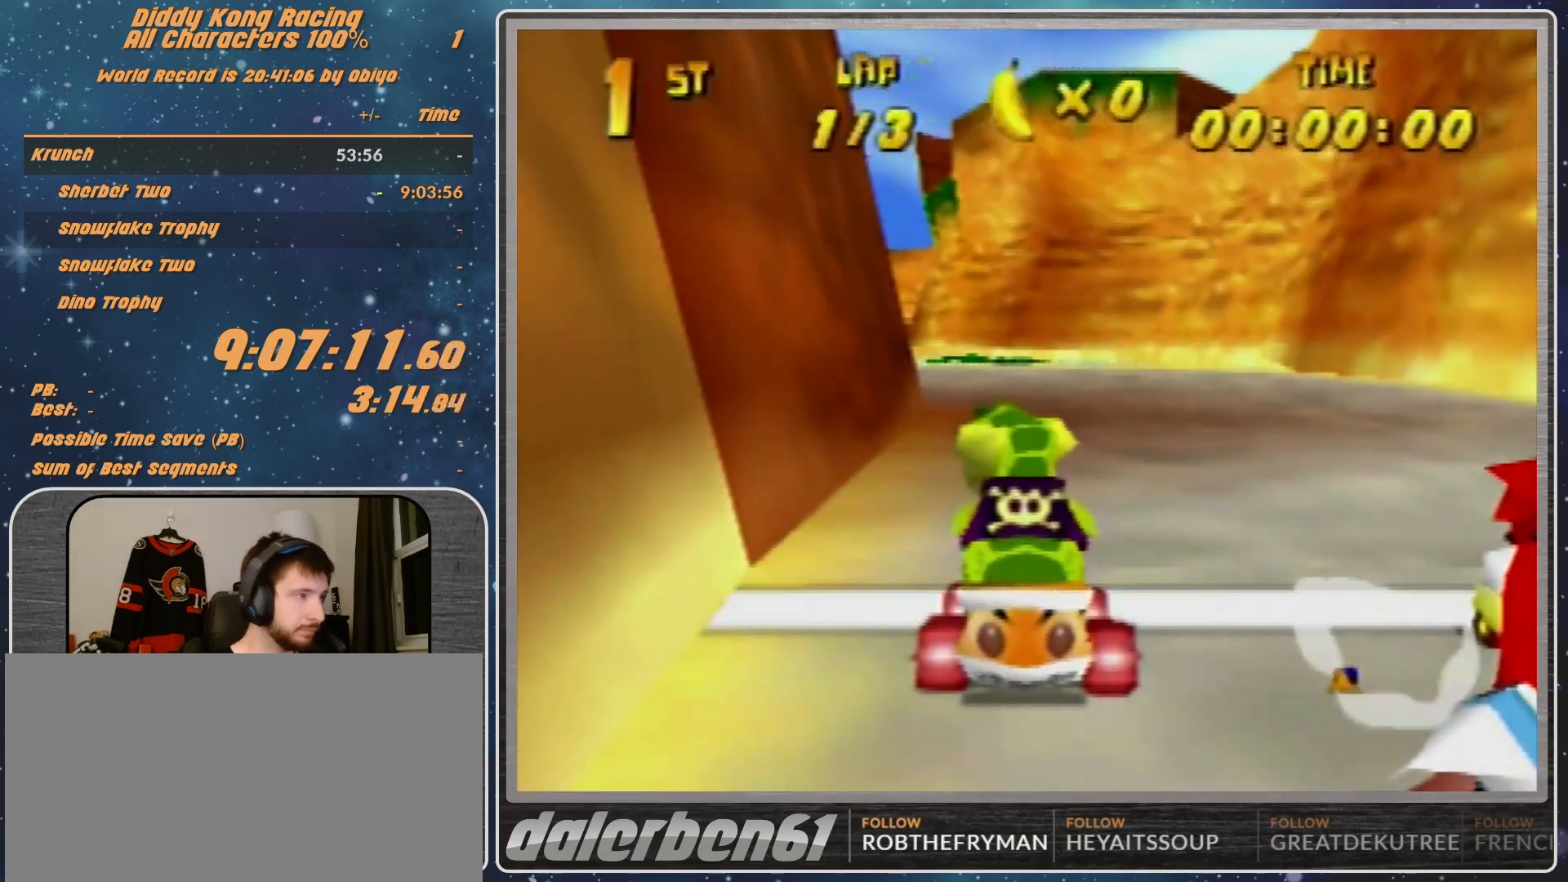
{"buttons": ["R1"], "left_stick": "left", "events": [[33, "R1", "down"]]}
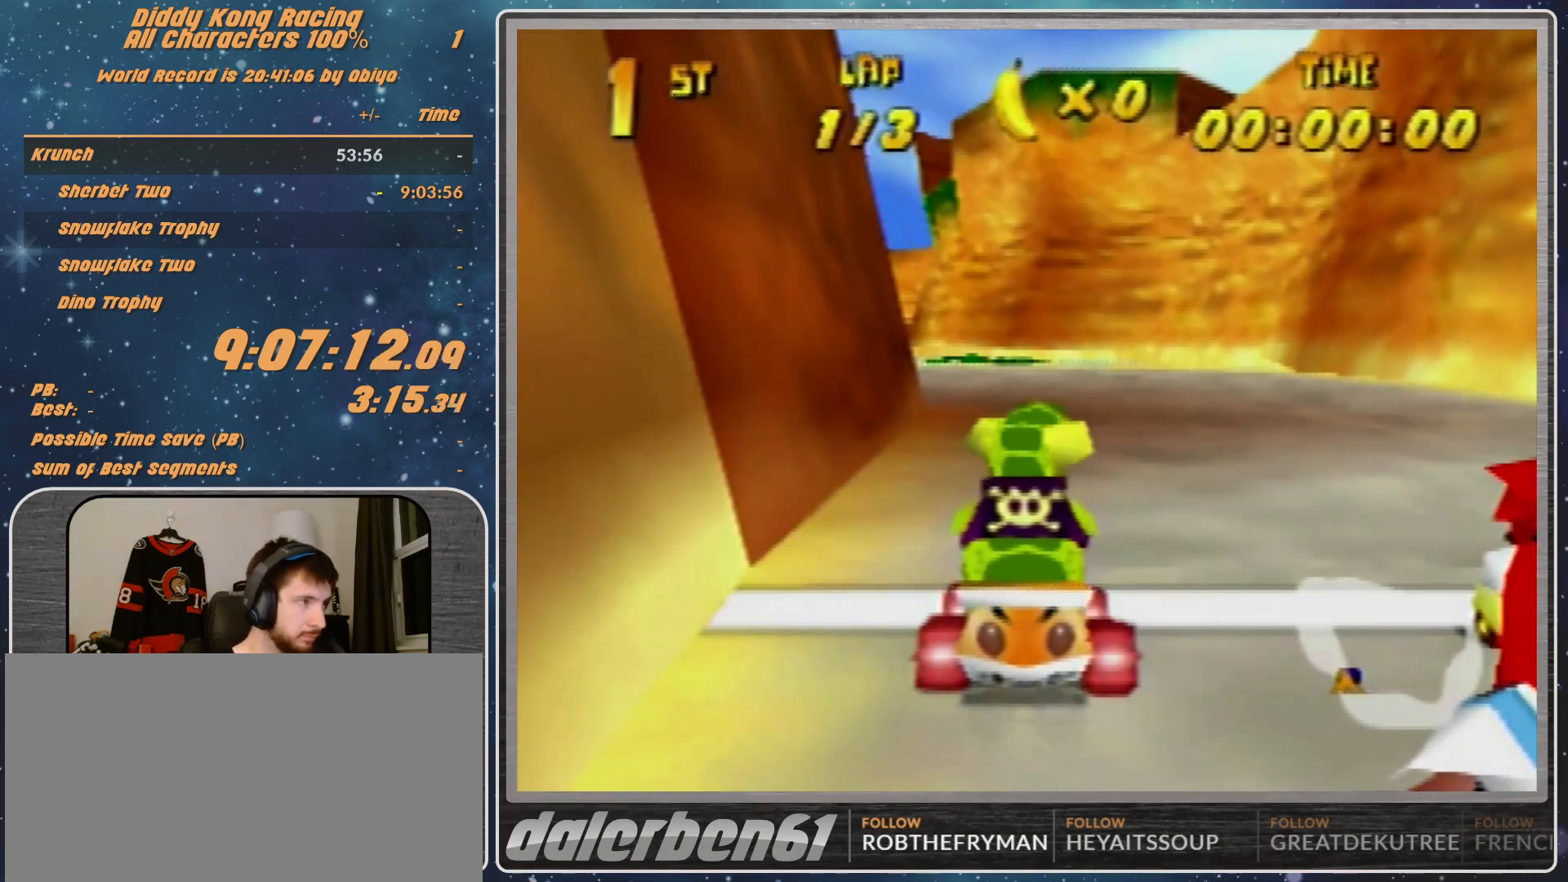
{"buttons": ["R1"], "left_stick": "left", "events": []}
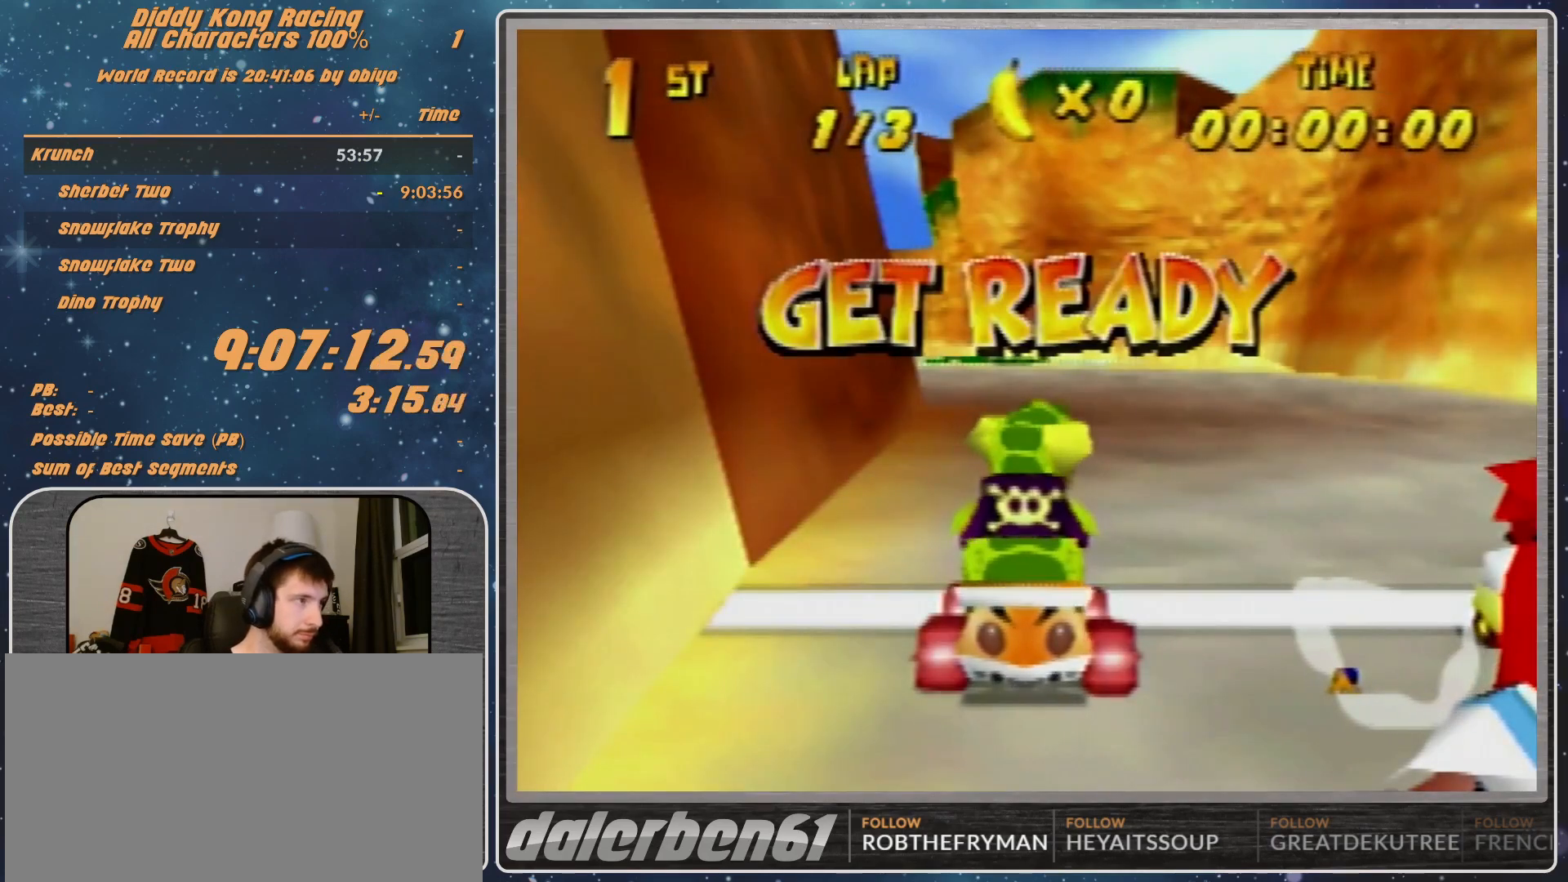
{"buttons": ["R1"], "left_stick": "left", "events": []}
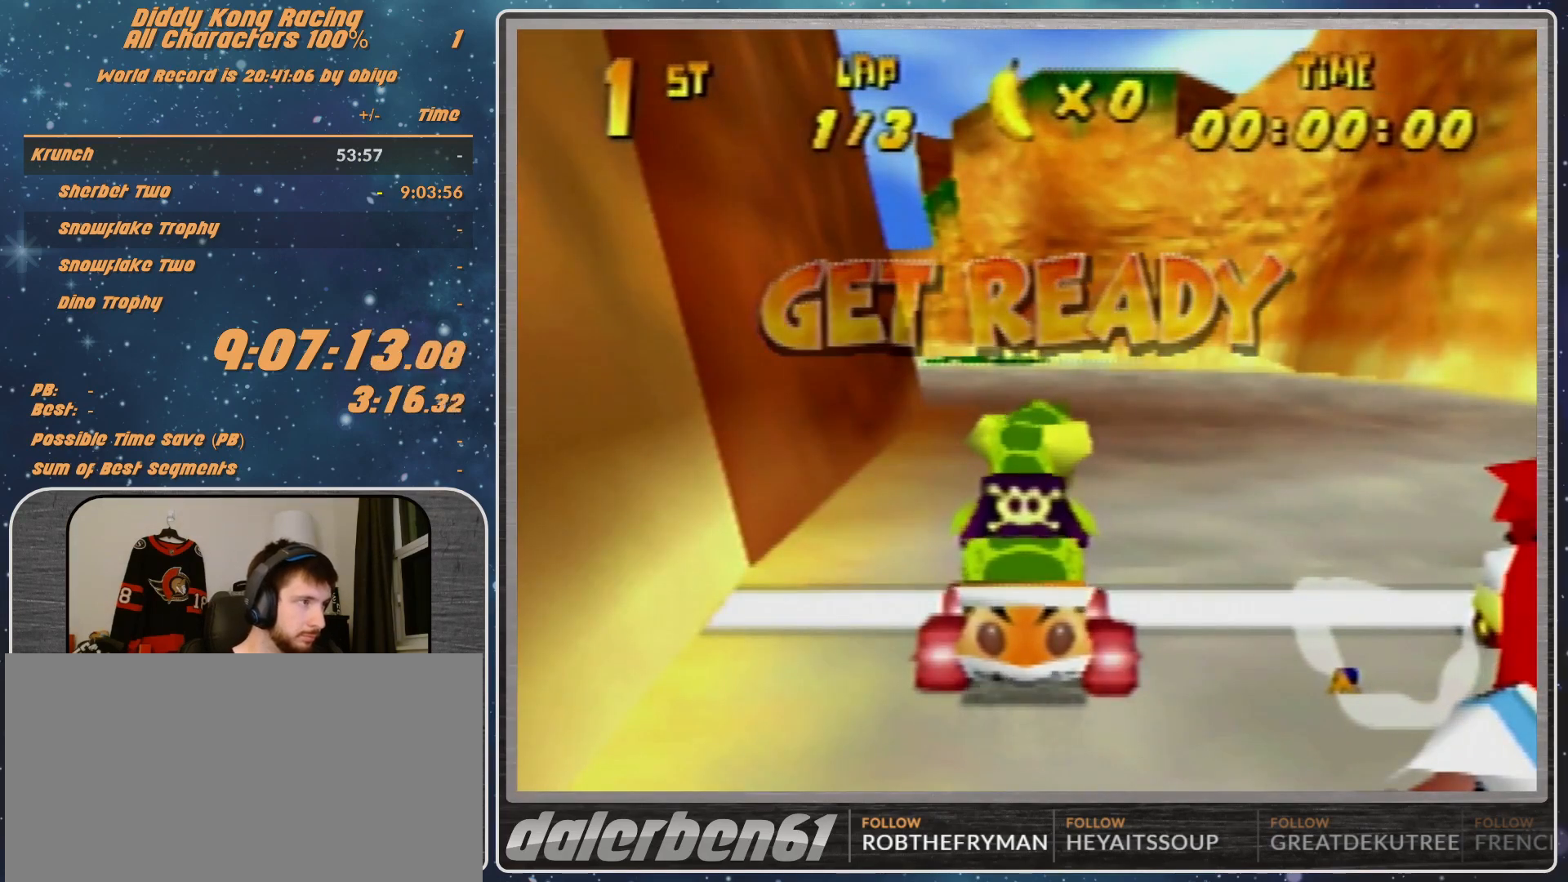
{"buttons": ["A", "R1"], "left_stick": "left", "events": [[167, "A", "down"]]}
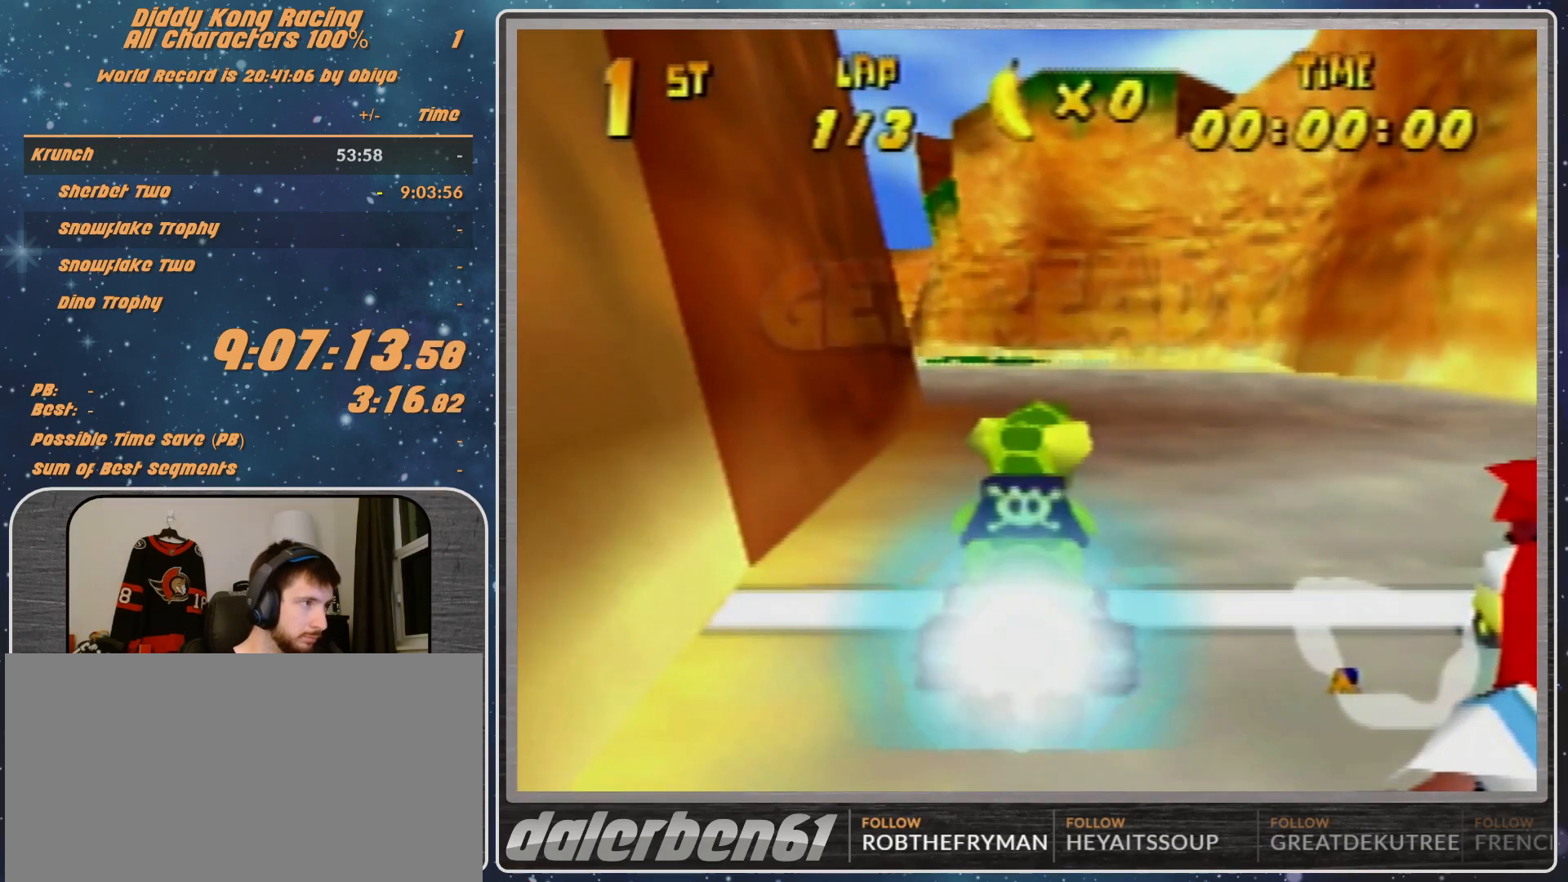
{"buttons": ["A", "B", "R1"], "left_stick": "left", "events": [[267, "B", "down"]]}
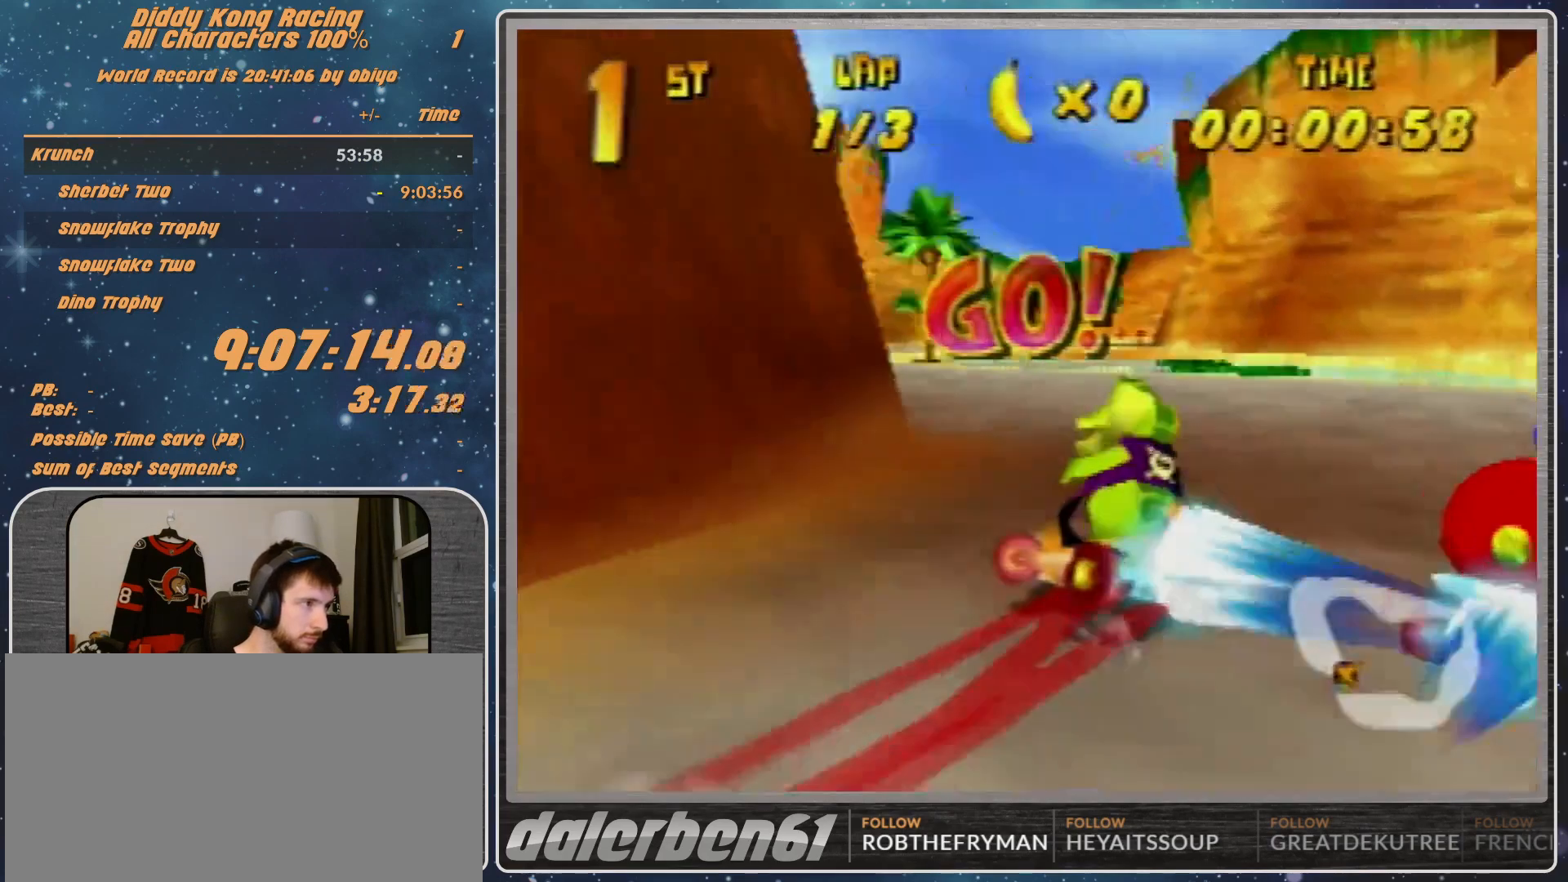
{"buttons": ["R1"], "left_stick": "right", "events": [[167, "A", "up"], [167, "B", "up"], [167, "R1", "up"], [167, "left_stick", "right"], [200, "R1", "down"]]}
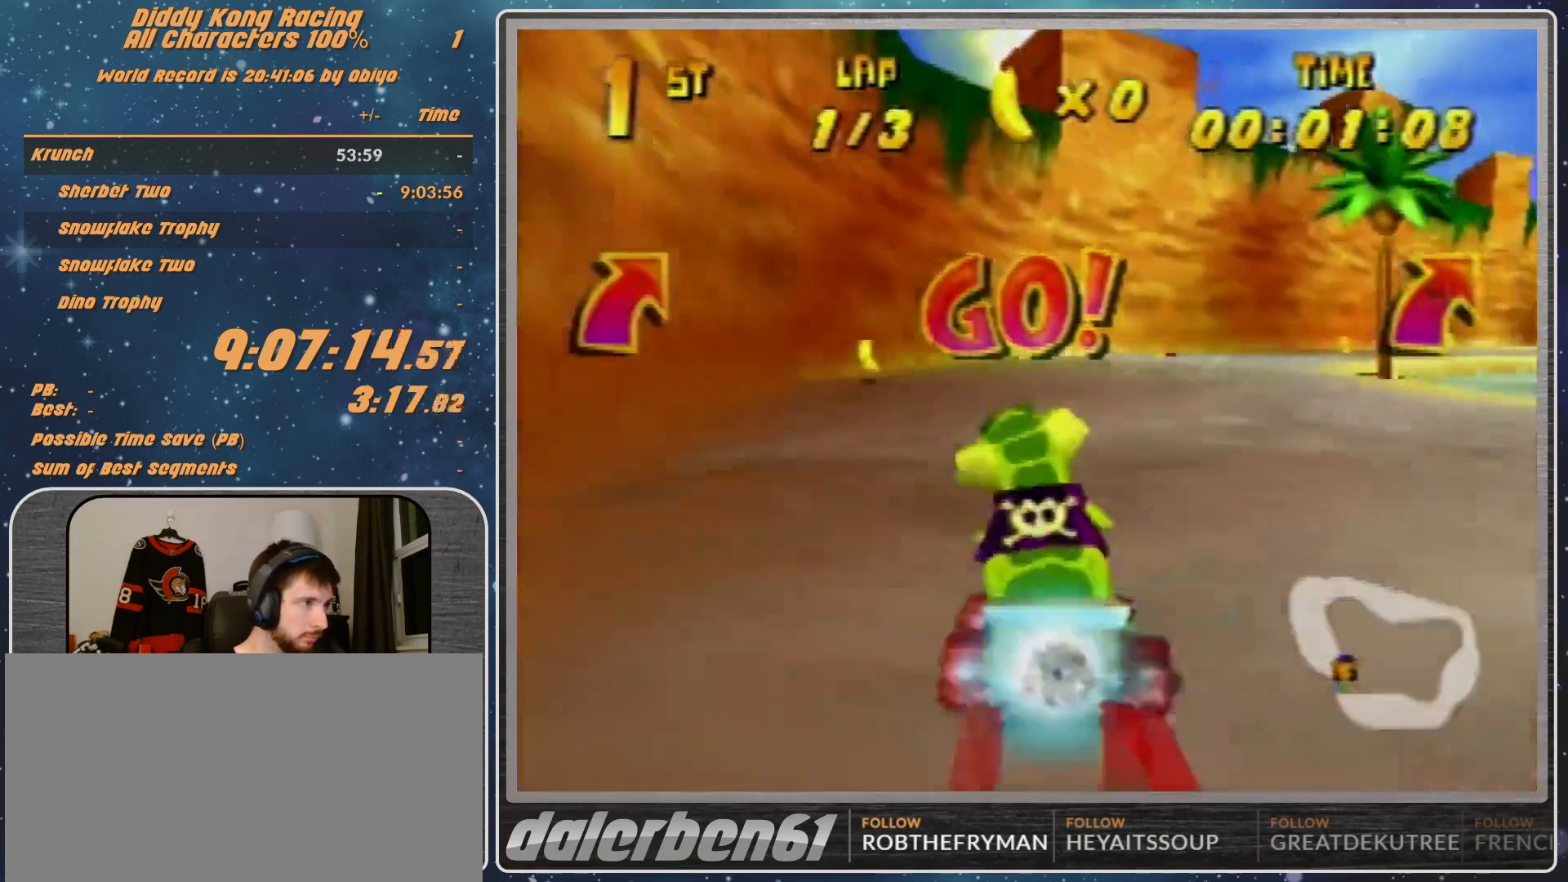
{"buttons": ["A", "R1"], "left_stick": "right", "events": [[67, "A", "down"], [167, "A", "up"], [233, "A", "down"], [233, "B", "down"], [300, "A", "up"], [300, "B", "up"], [400, "A", "down"]]}
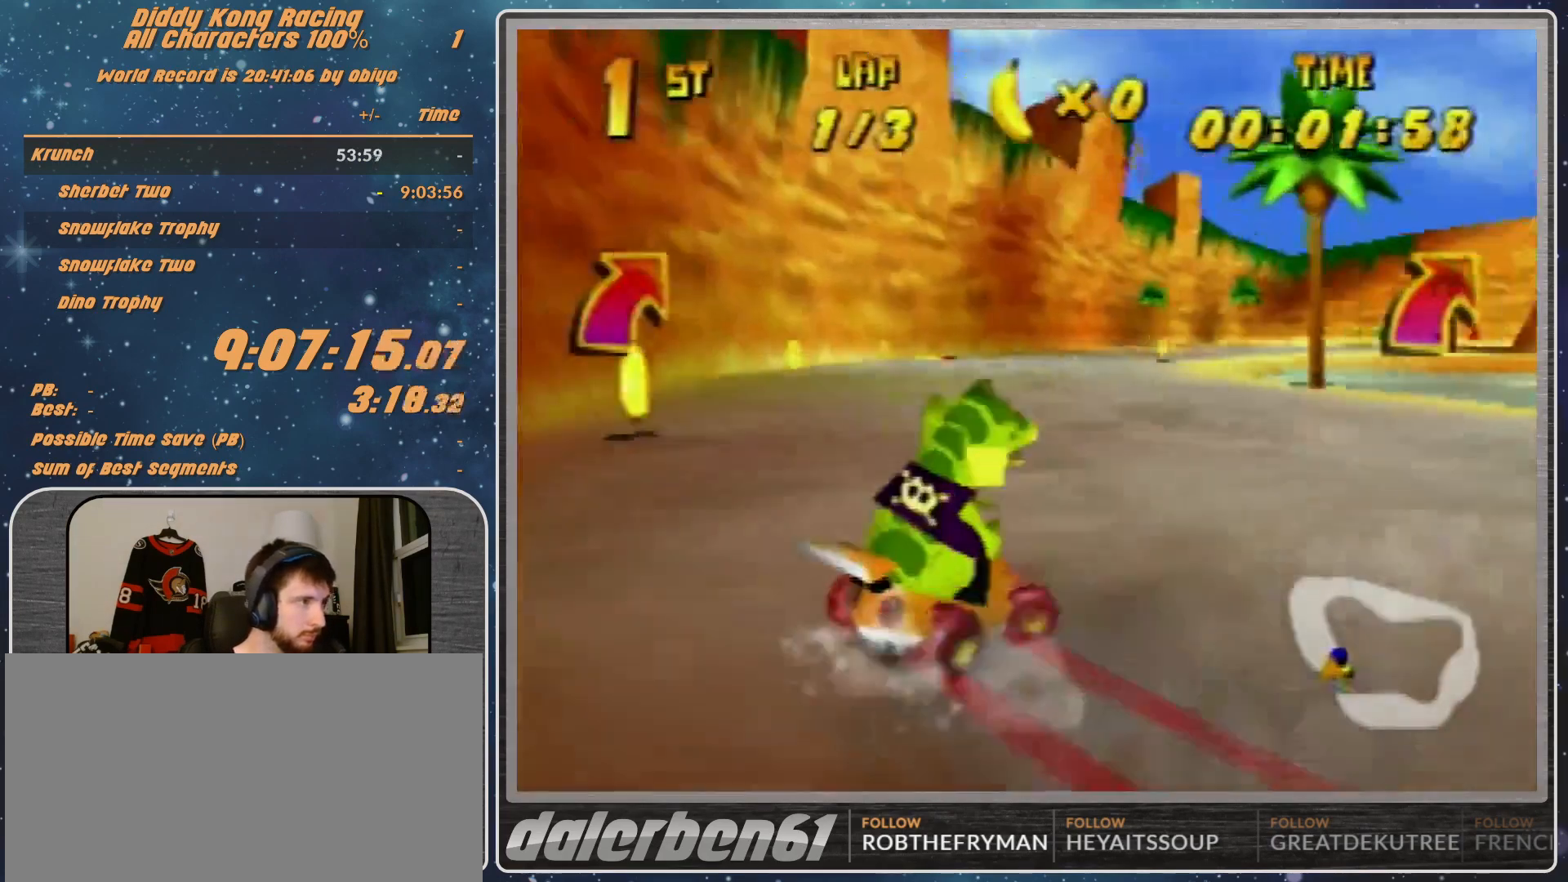
{"buttons": ["A", "R1"], "left_stick": "right", "events": [[67, "A", "up"], [100, "A", "down"], [100, "left_stick", "up-right"], [133, "A", "up"], [233, "A", "down"], [300, "A", "up"], [400, "A", "down"], [467, "left_stick", "right"]]}
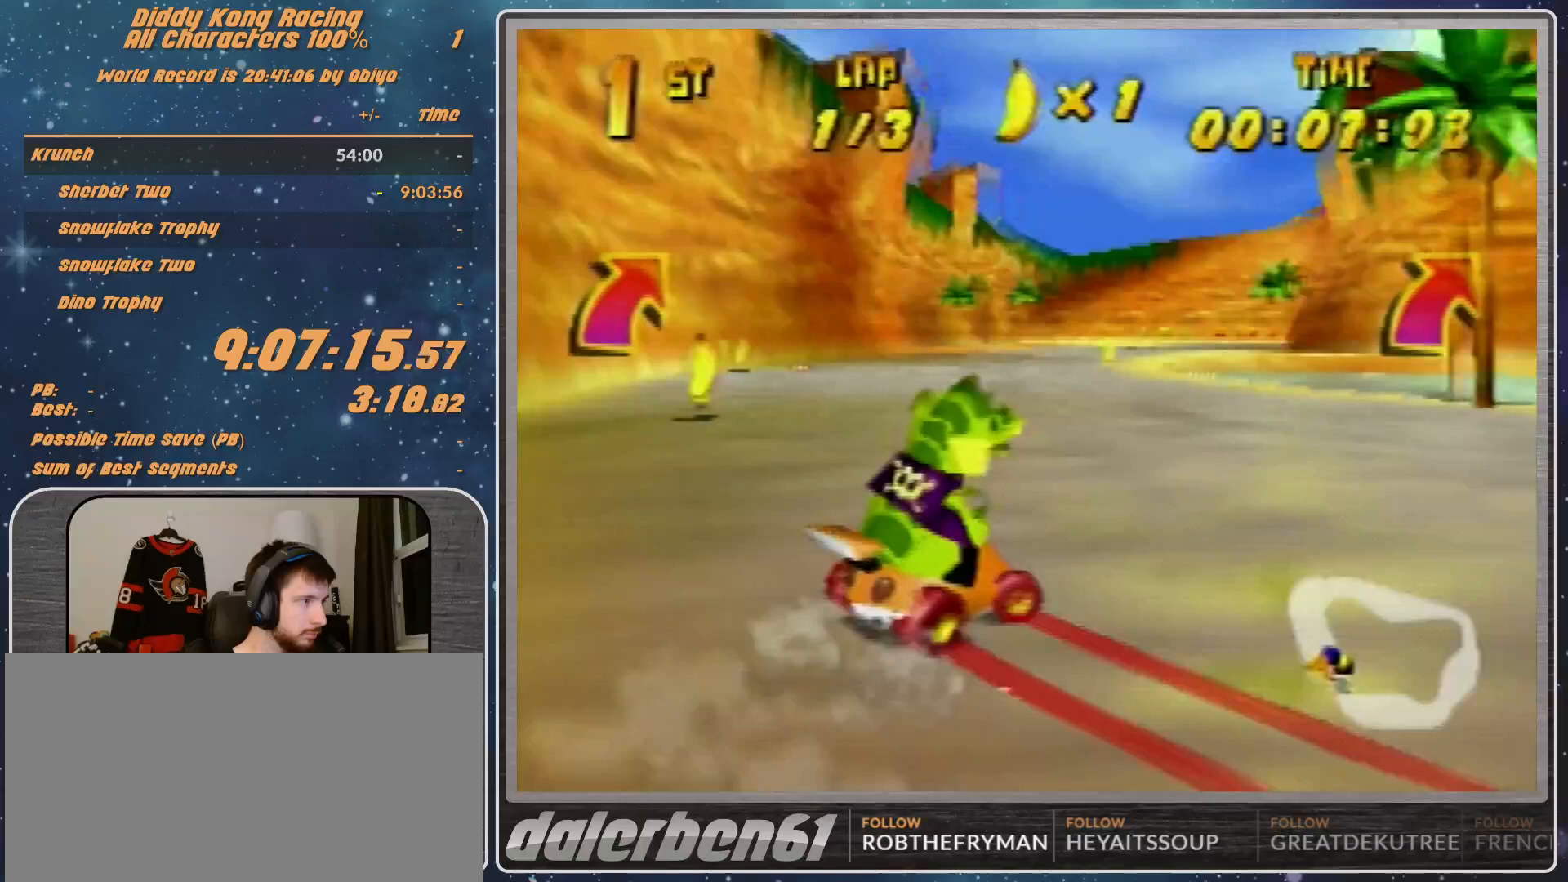
{"buttons": ["R1"], "left_stick": "center", "events": [[33, "A", "up"], [233, "A", "down"], [233, "left_stick", "center"], [367, "A", "up"], [367, "left_stick", "left"], [400, "A", "down"], [467, "A", "up"], [467, "left_stick", "center"]]}
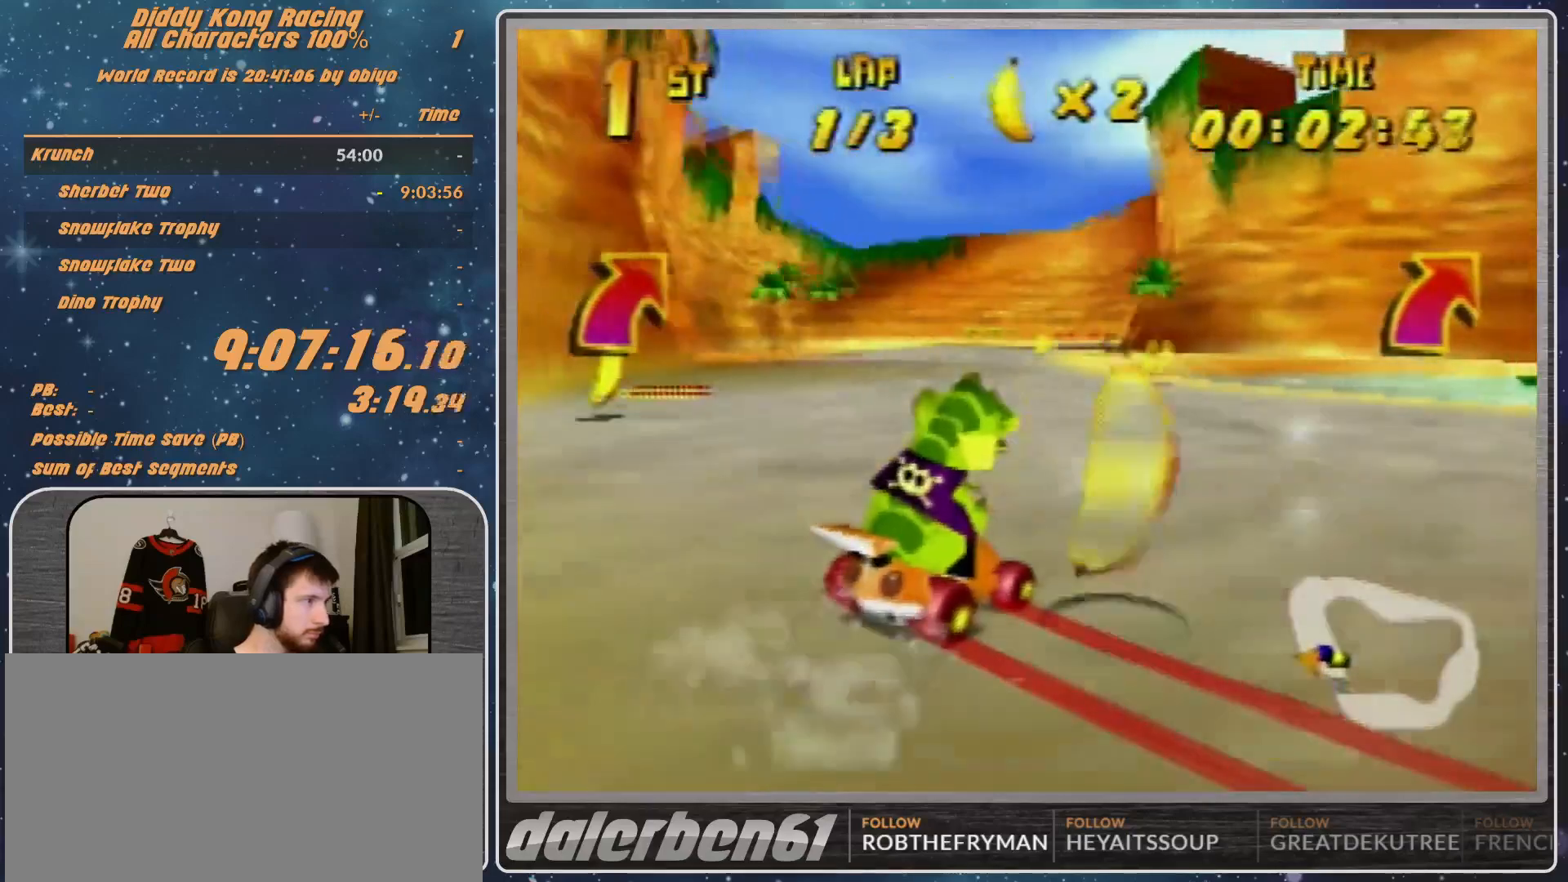
{"buttons": [], "left_stick": "left", "events": [[33, "A", "down"], [33, "left_stick", "right"], [100, "A", "up"], [400, "R1", "up"], [400, "left_stick", "up-right"], [500, "left_stick", "left"]]}
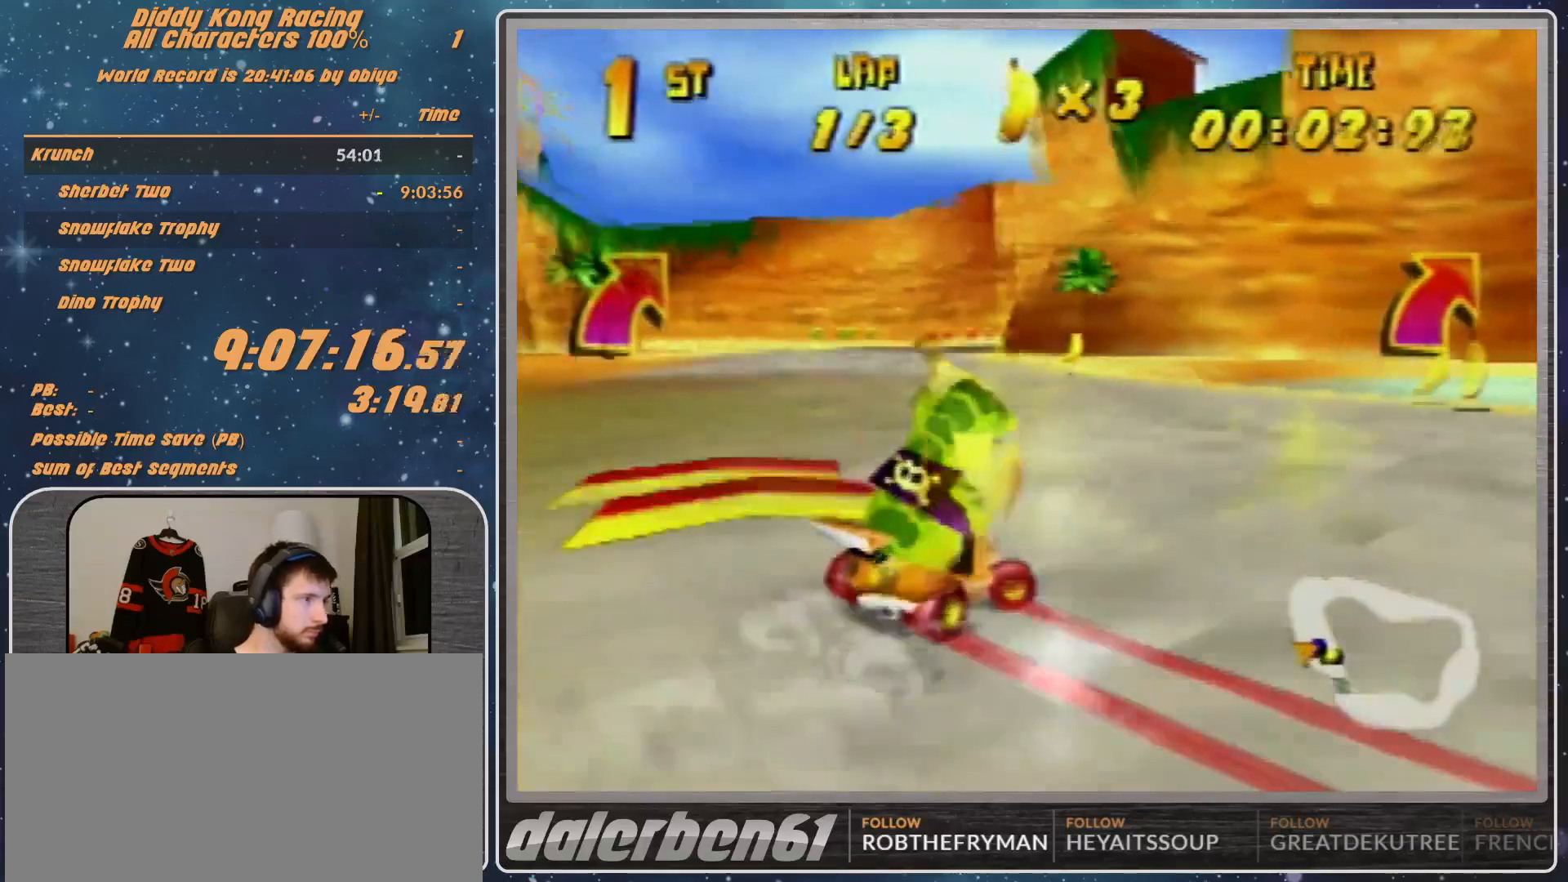
{"buttons": ["R1"], "left_stick": "right", "events": [[33, "R1", "down"], [367, "R1", "up"], [367, "left_stick", "right"], [467, "R1", "down"]]}
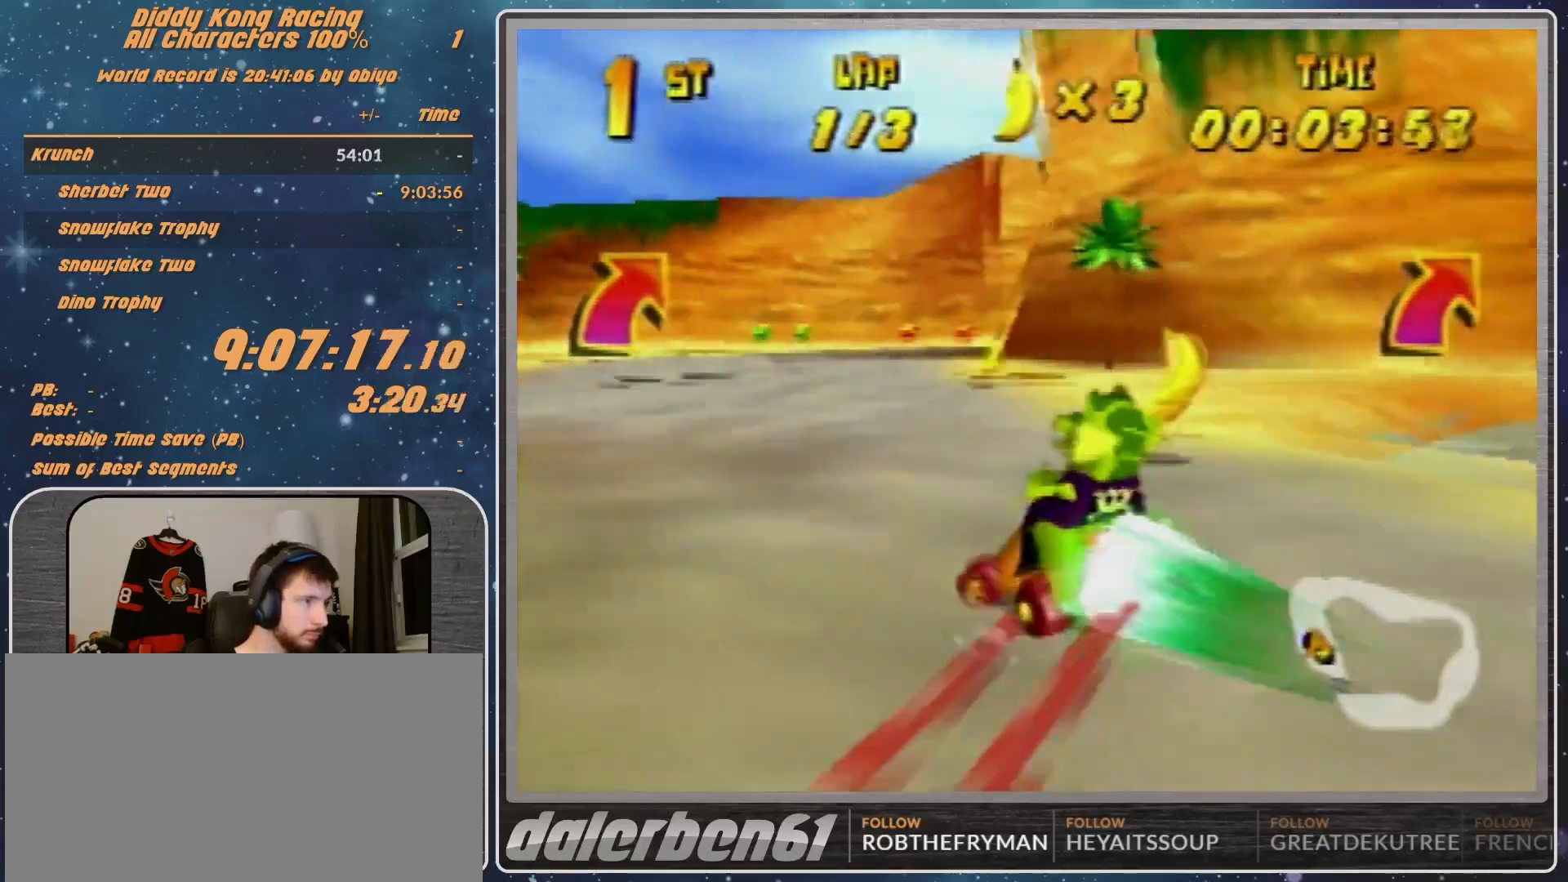
{"buttons": ["R1"], "left_stick": "right", "events": []}
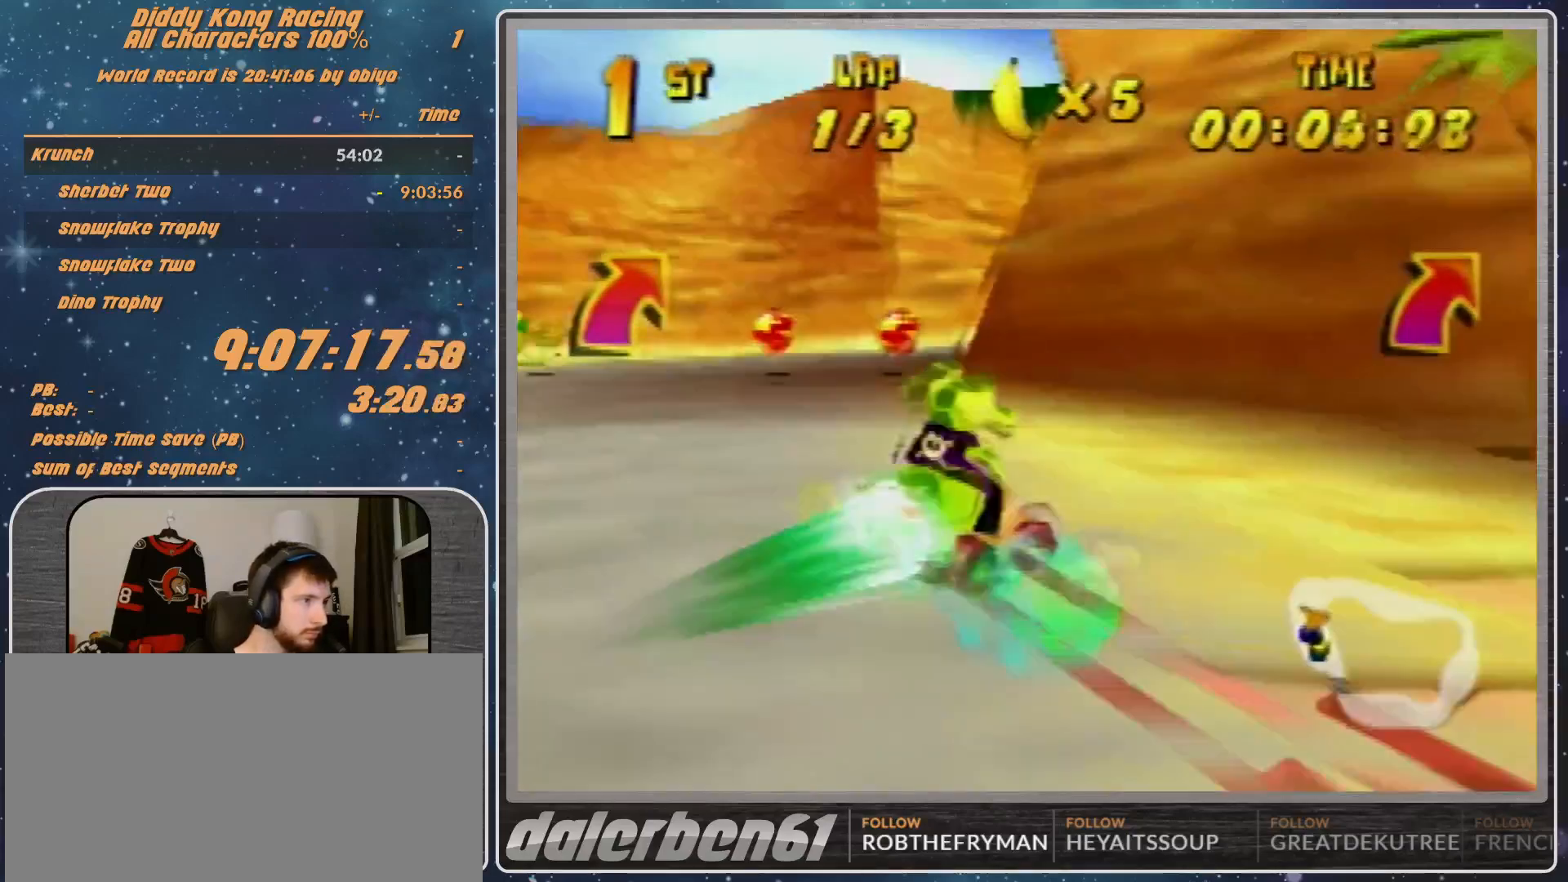
{"buttons": ["A"], "left_stick": "right", "events": [[133, "B", "down"], [267, "B", "up"], [267, "R1", "up"], [433, "A", "down"]]}
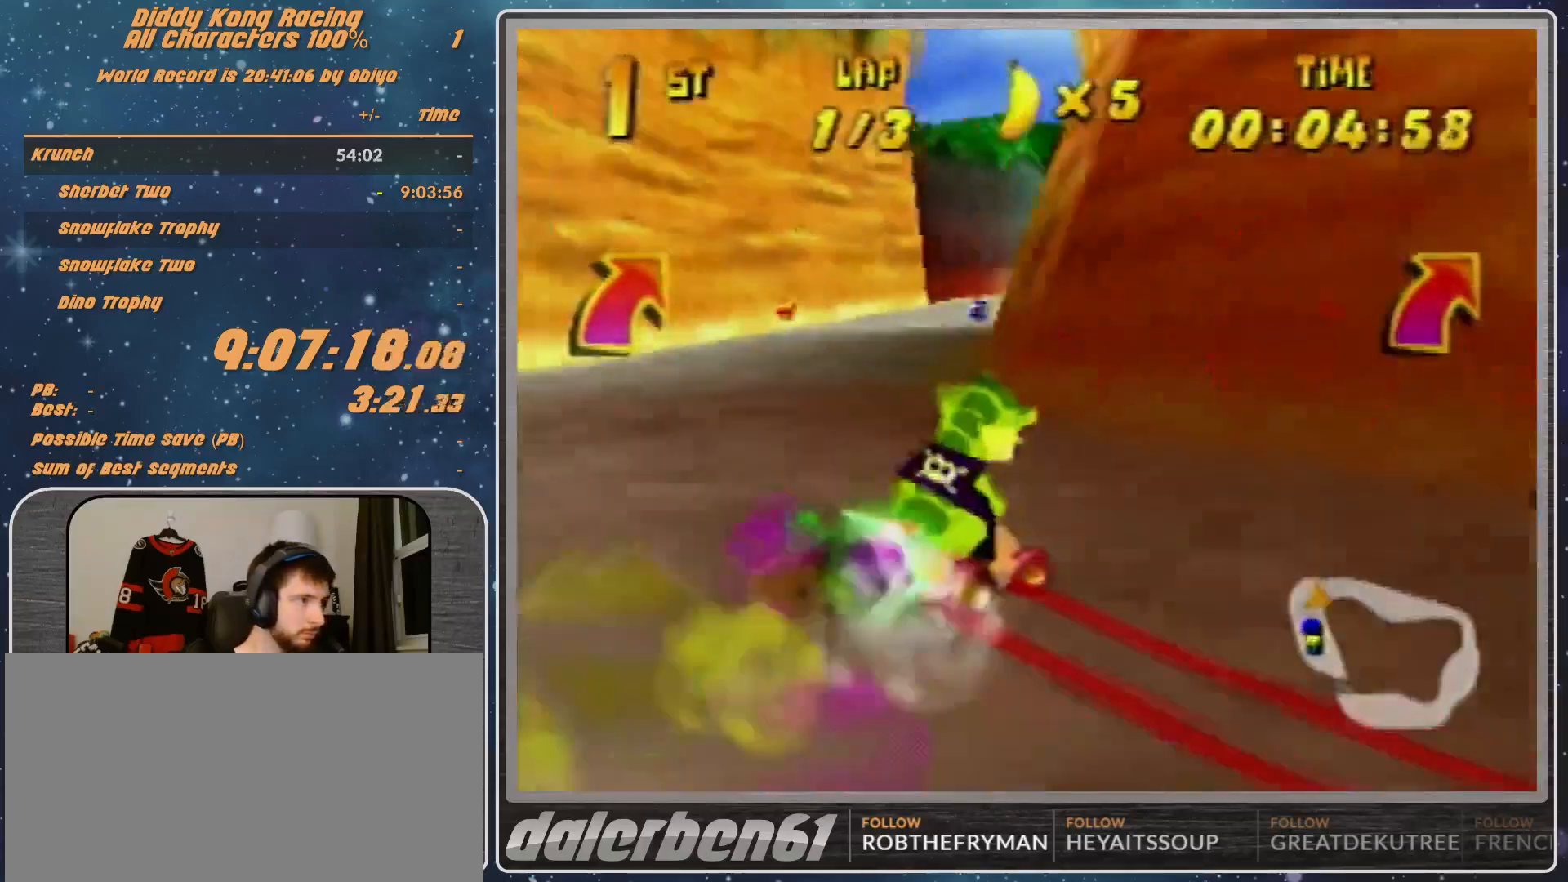
{"buttons": [], "left_stick": "up-right", "events": [[33, "A", "up"], [100, "A", "down"], [100, "left_stick", "up-right"], [167, "A", "up"], [267, "A", "down"], [467, "A", "up"]]}
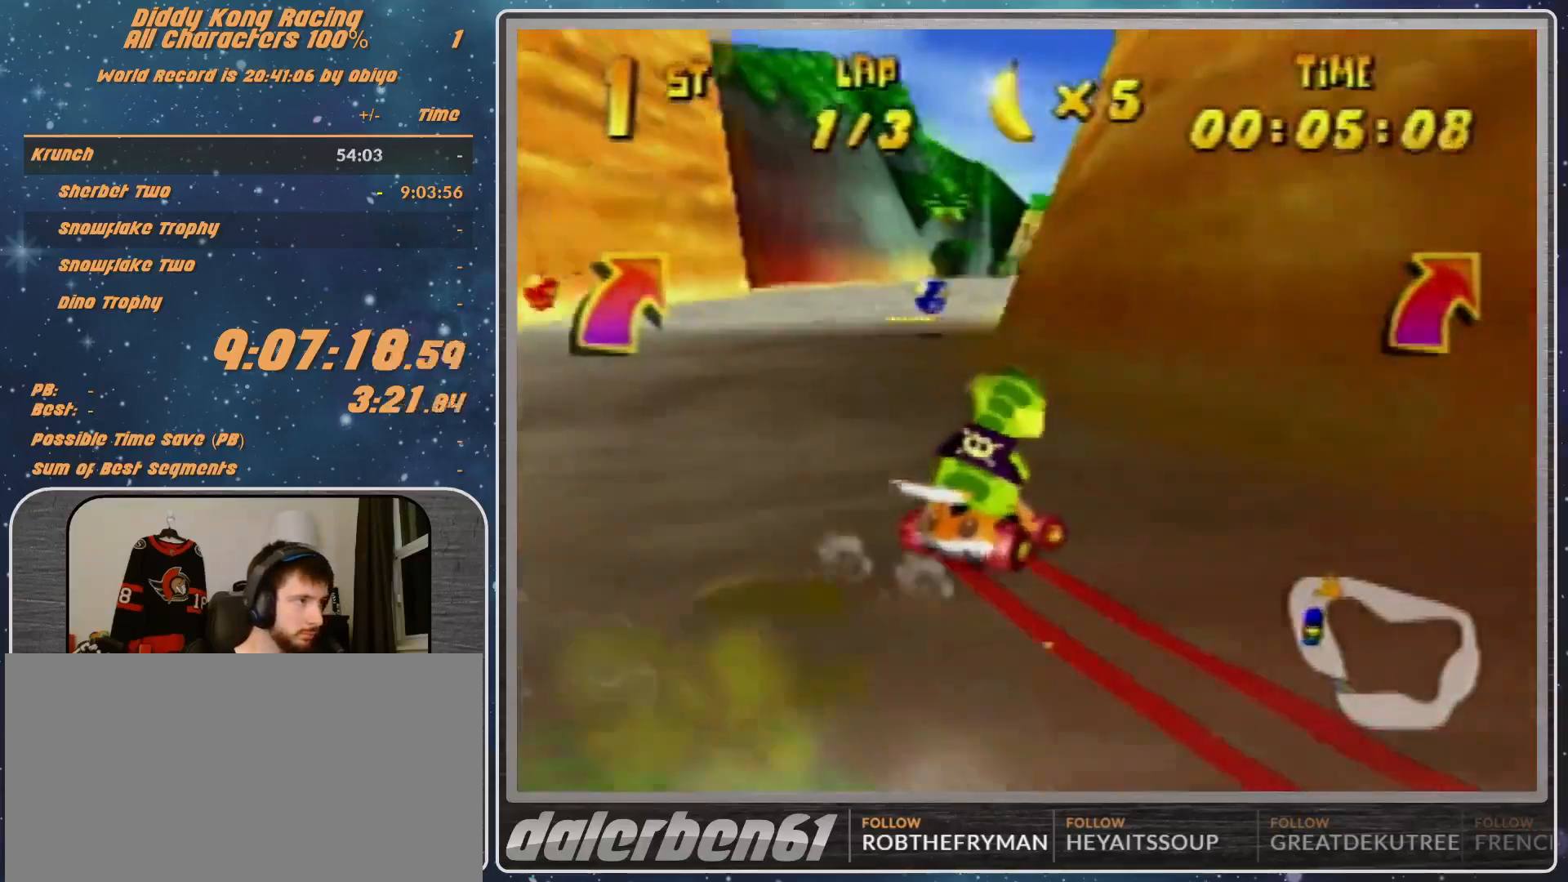
{"buttons": ["A", "R1"], "left_stick": "right", "events": [[33, "left_stick", "up-left"], [100, "A", "down"], [200, "A", "up"], [200, "left_stick", "right"], [267, "A", "down"], [367, "A", "up"], [400, "A", "down"], [433, "A", "up"], [433, "R1", "down"], [500, "A", "down"]]}
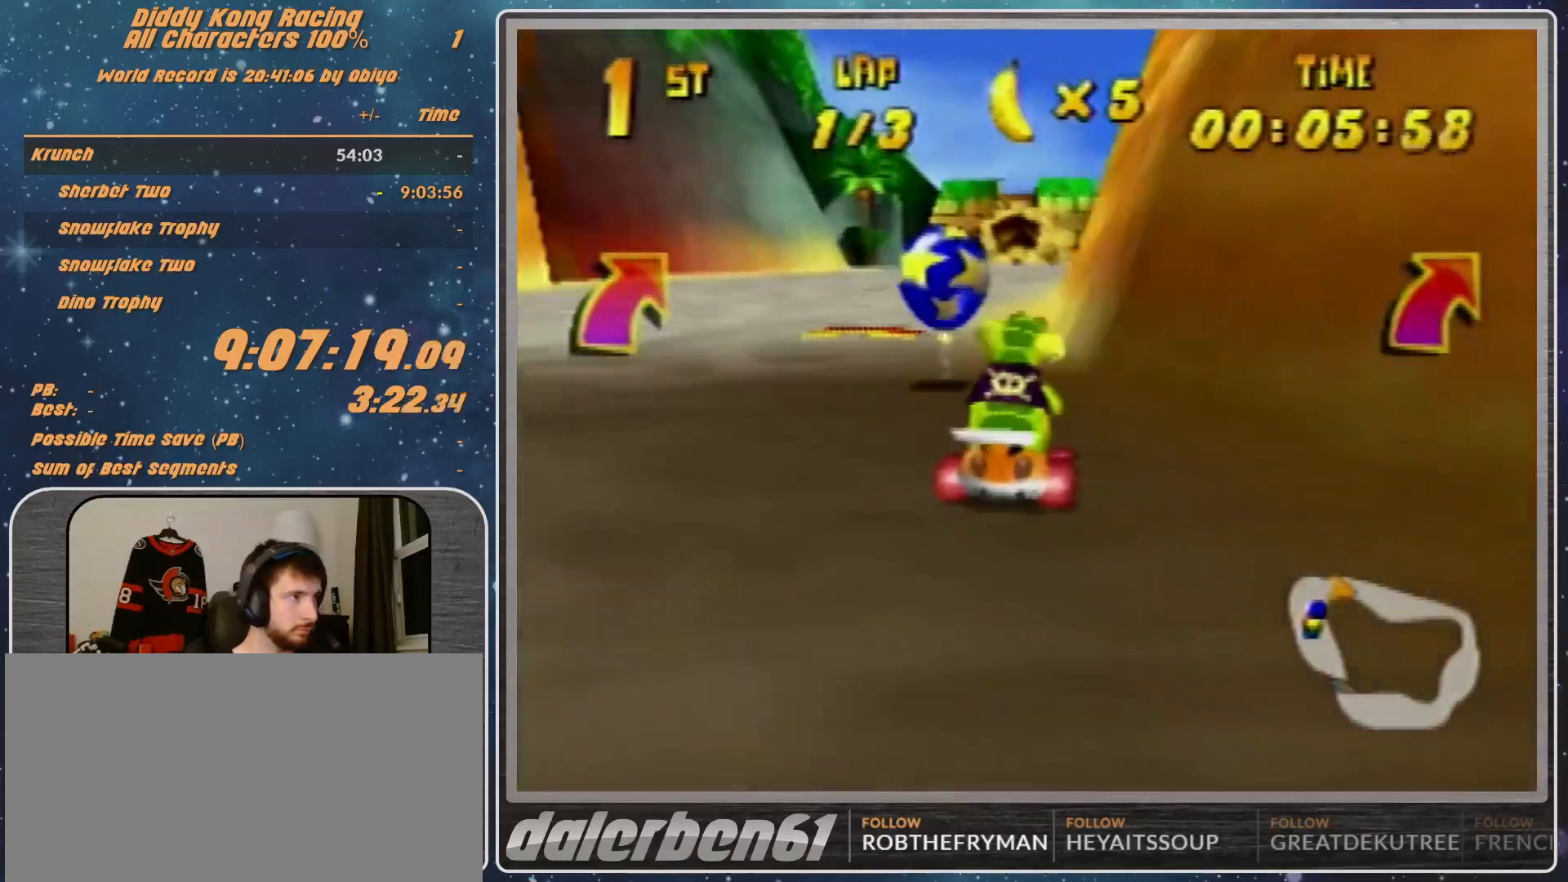
{"buttons": [], "left_stick": "center", "events": [[100, "A", "up"], [100, "R1", "up"], [367, "left_stick", "left"], [433, "left_stick", "center"]]}